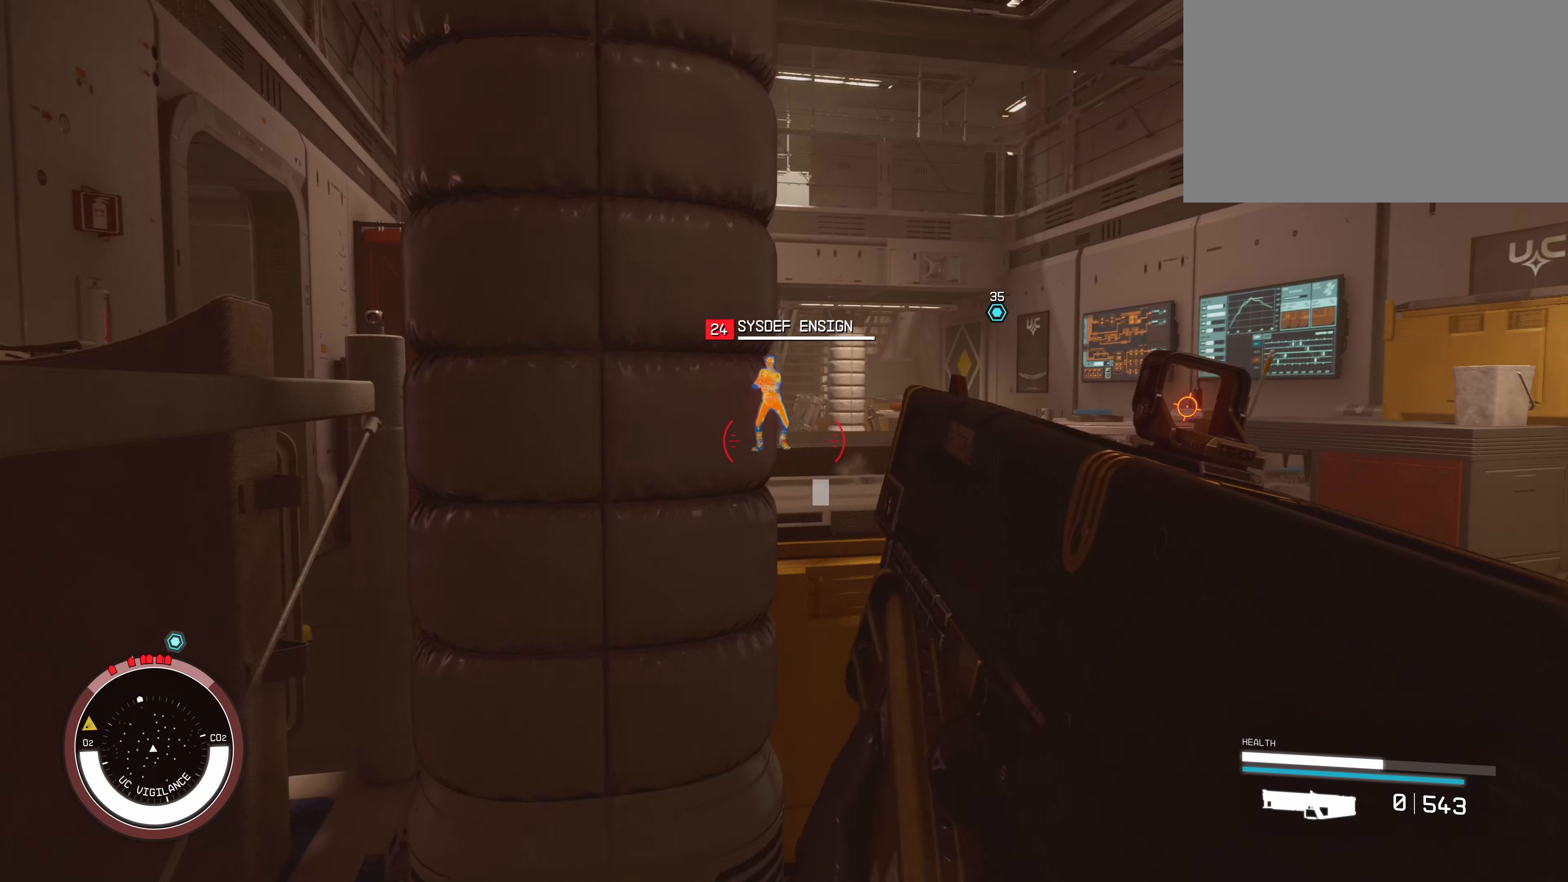
Gameplay with keyboard and mouse; each line is a JSON object with the keys and mouse buttons held at the frame after it. "events" lists presses ("down") and releases ("up") of "1", "2", "3", "4", "5", "a", "alt", "c", "caps_lock", "ctrl", "d", "e", "f", "g", "q", "r", "s", "shift", "space", "t", "tab", "v", "w", "x", "z", "mouse_left", "mouse_wheel" and "mouse_right" between this image and that frame as [ms after this image, input, new state], when the widget could be followed in between. "mouse_left", "mouse_wheel", "mouse_right" = the "left", "wheel", "right" buttons of the "mouse" list. No other keys are recorded. "wheel" means that the mouse wheel is clicked or scrolled. Not read: mouse_move.
{"keys": [], "mouse": [], "events": []}
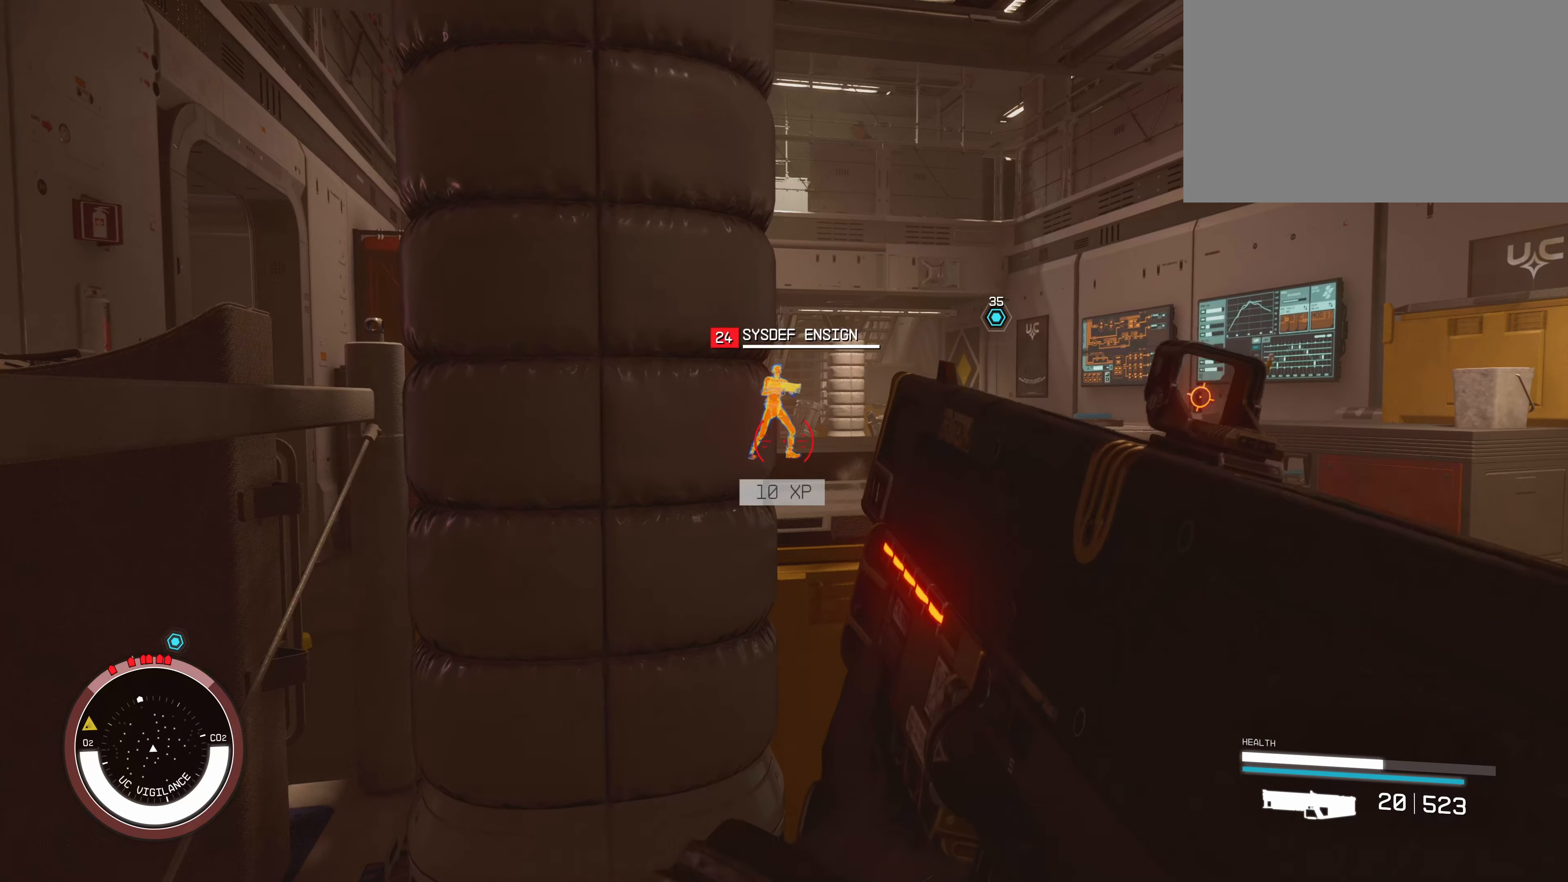
{"keys": [], "mouse": [], "events": []}
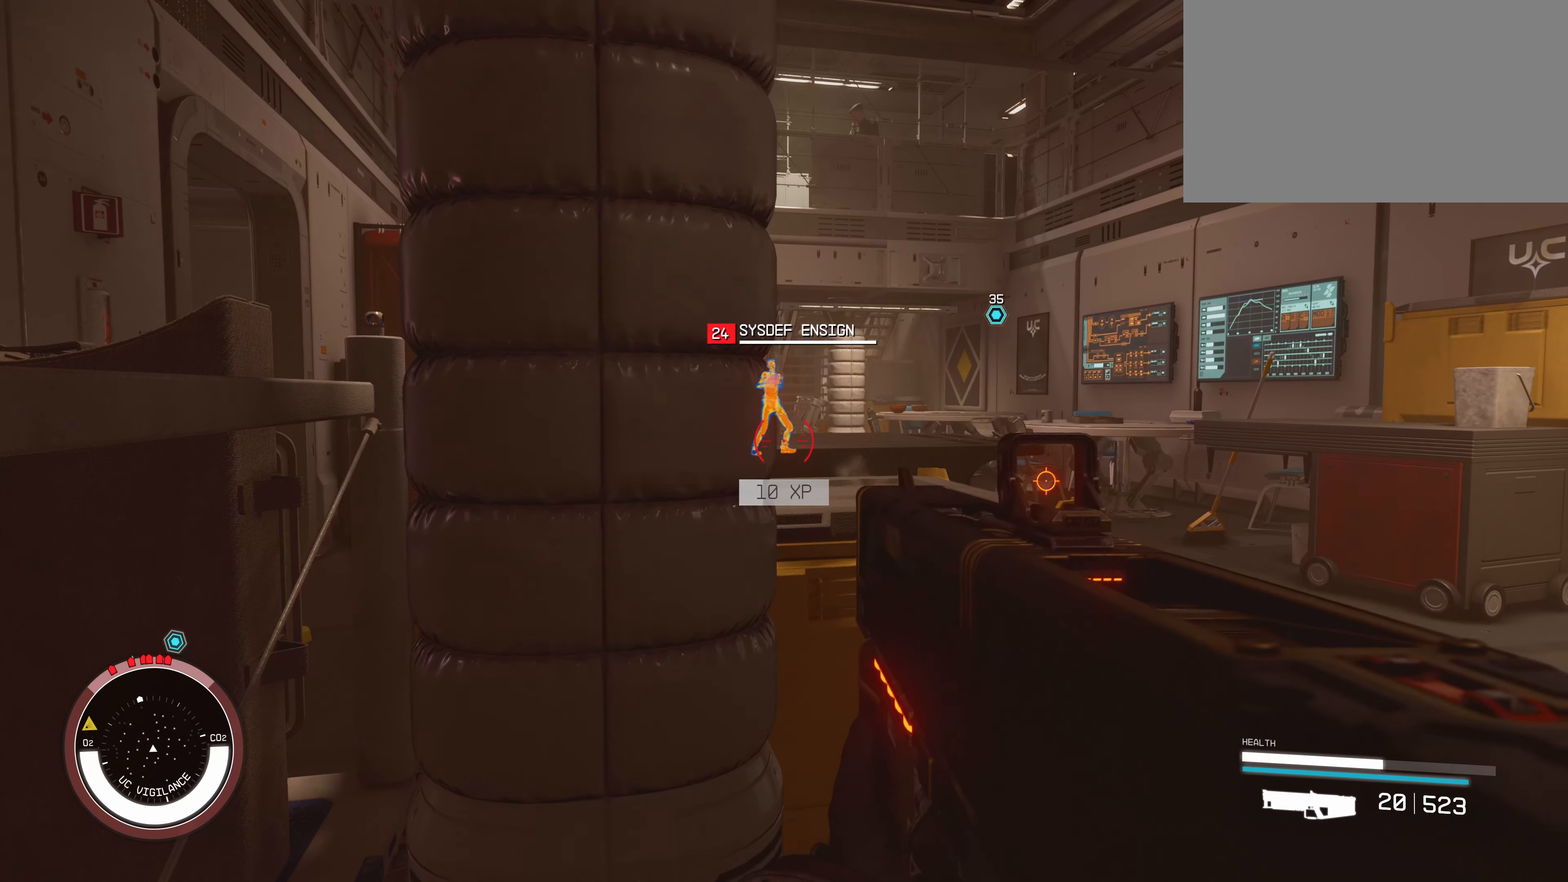
{"keys": ["d"], "mouse": [], "events": [[484, "d", "down"]]}
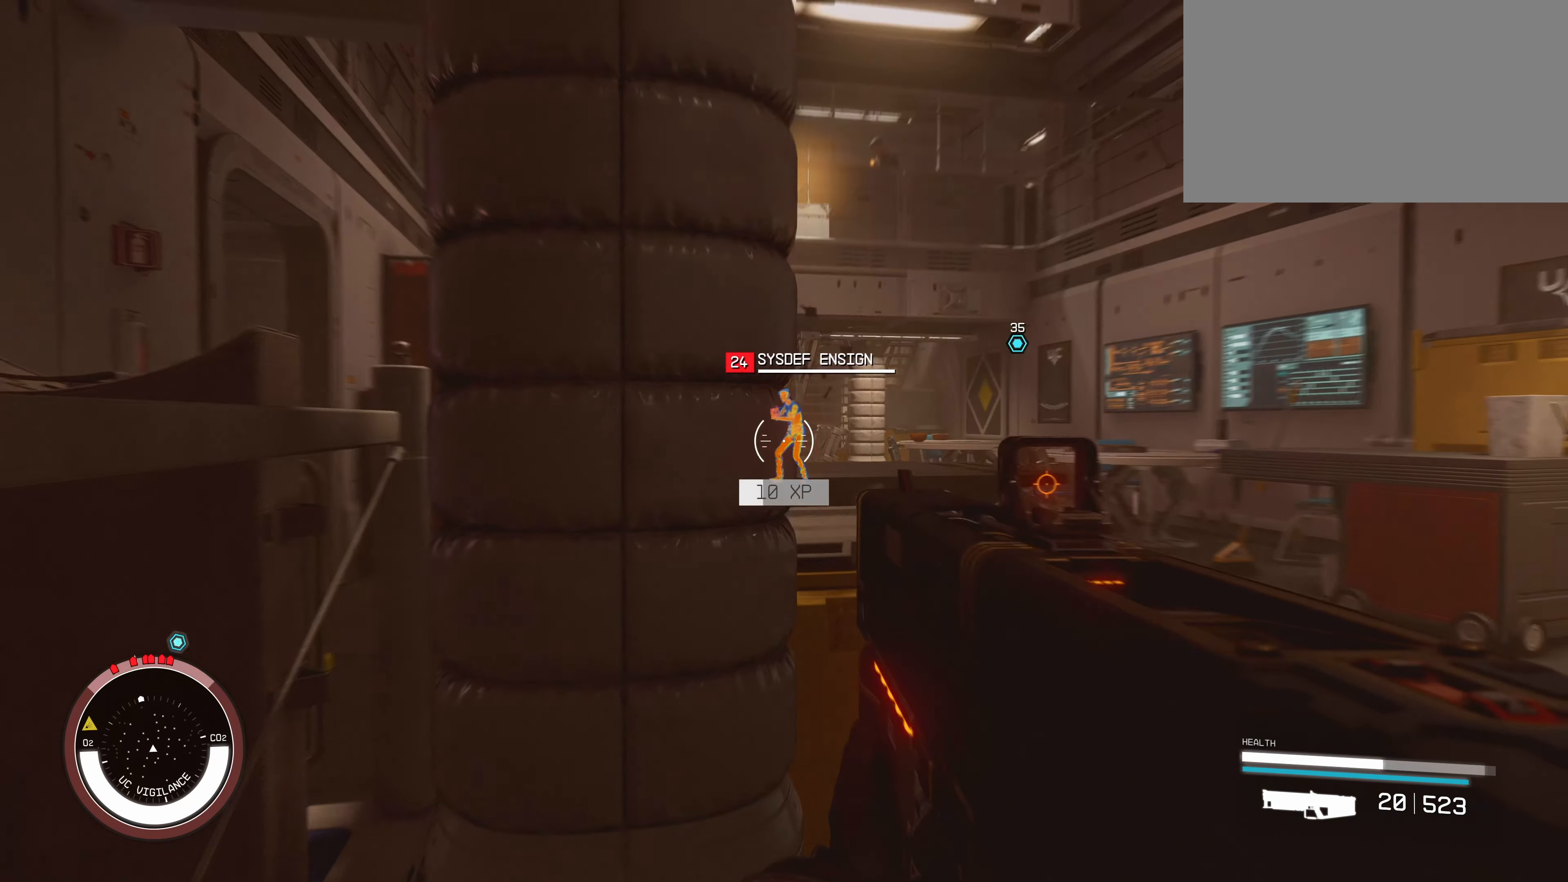
{"keys": [], "mouse": ["left"], "events": [[184, "d", "up"], [184, "mouse_left", "down"], [200, "mouse_left", "up"], [300, "mouse_left", "down"], [400, "mouse_left", "up"], [434, "mouse_left", "down"]]}
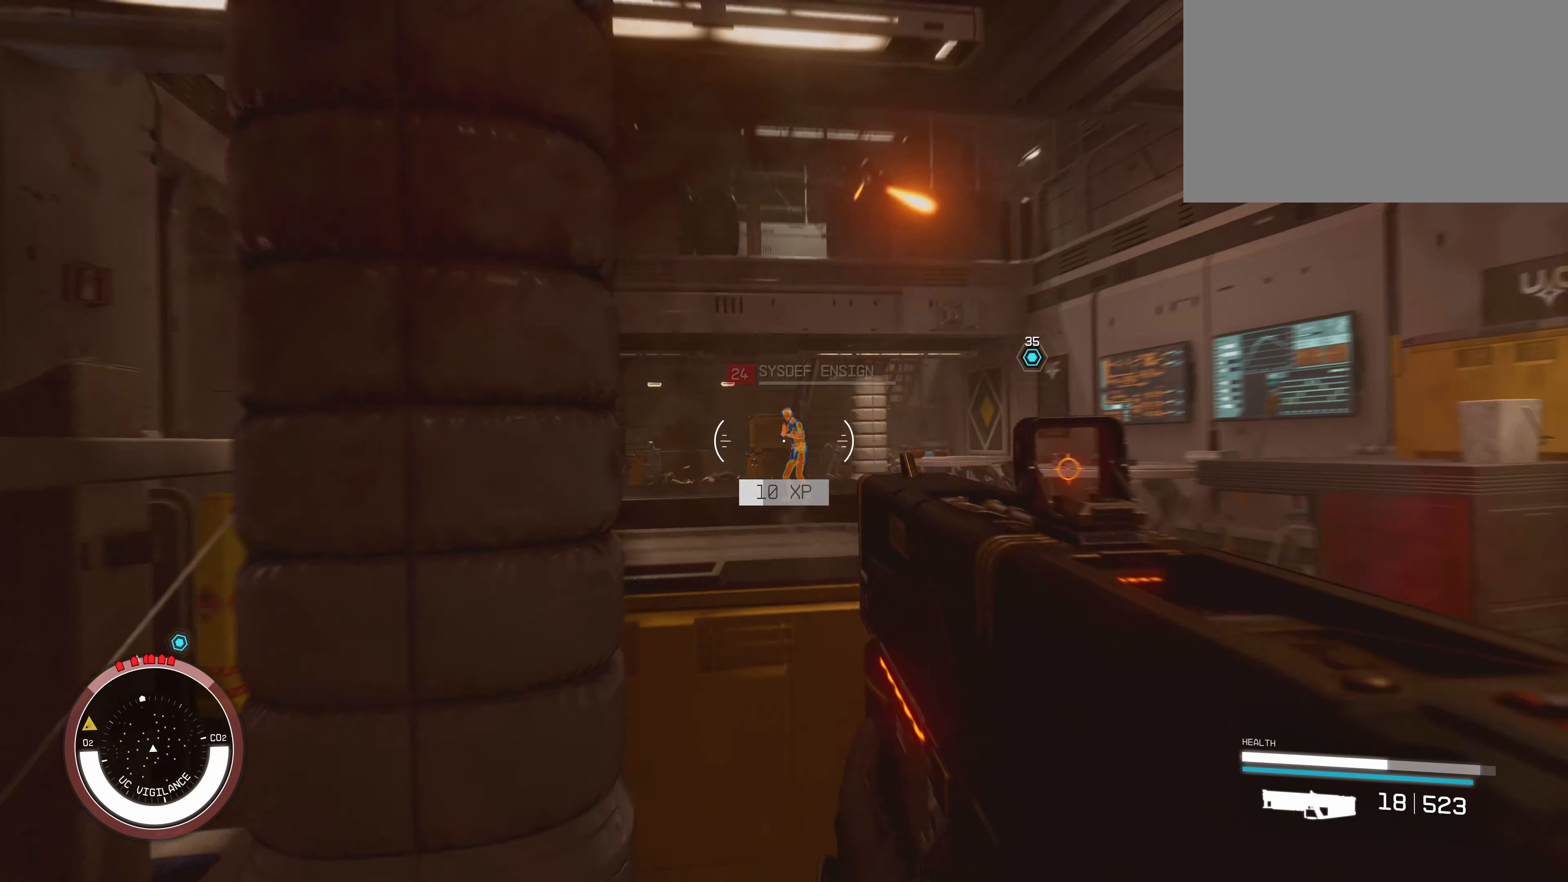
{"keys": [], "mouse": [], "events": [[17, "mouse_left", "up"], [67, "mouse_left", "down"], [200, "mouse_left", "up"], [250, "mouse_left", "down"], [350, "mouse_left", "up"], [384, "mouse_left", "down"], [467, "mouse_left", "up"]]}
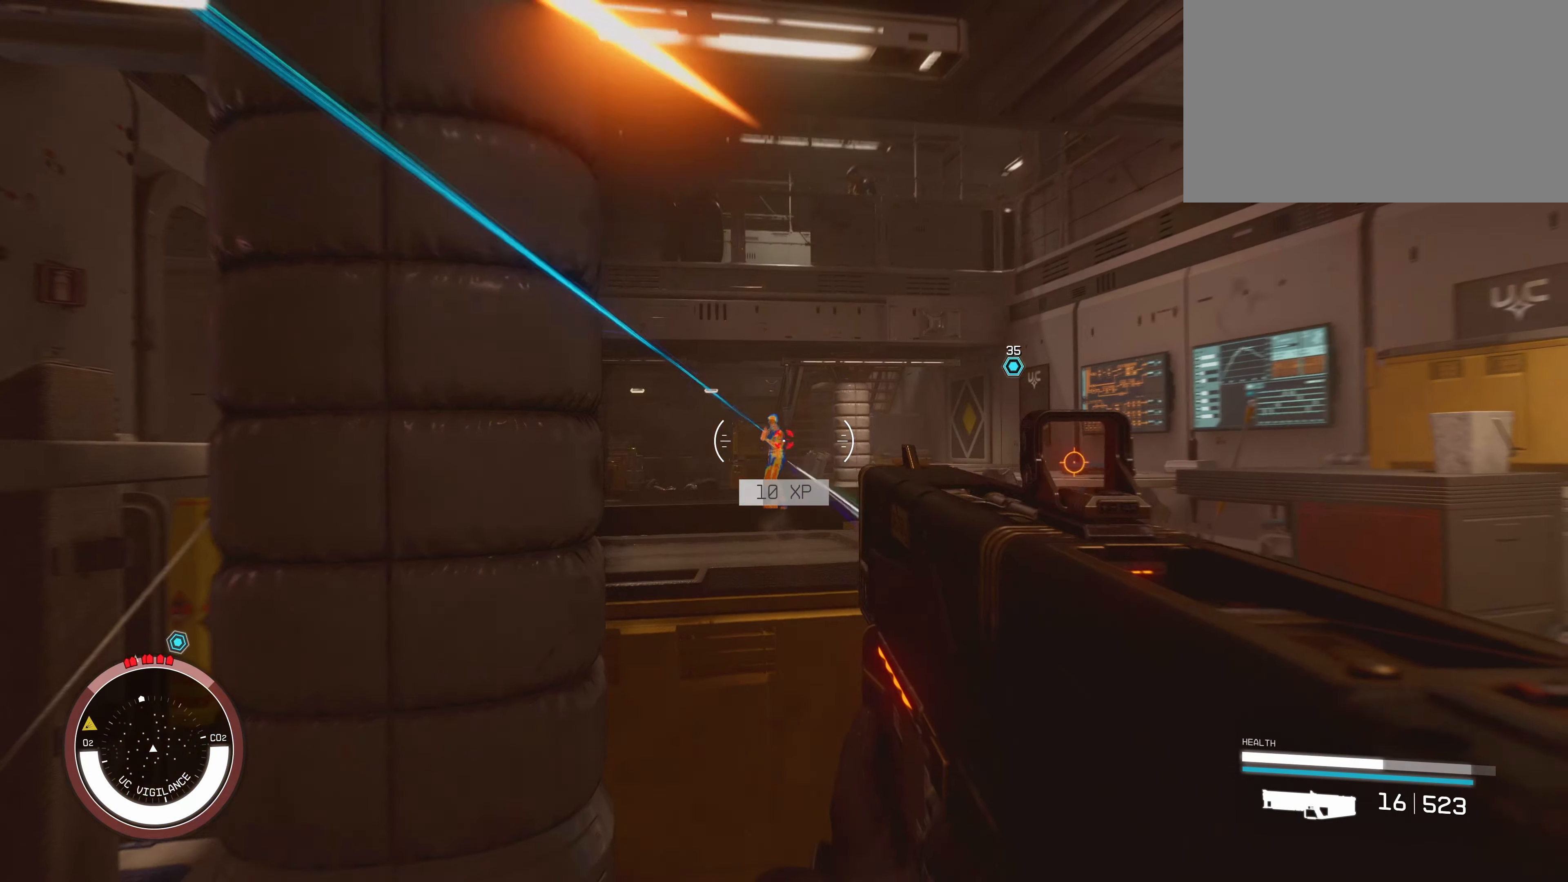
{"keys": [], "mouse": ["left"], "events": [[67, "mouse_left", "down"], [150, "mouse_left", "up"], [416, "mouse_left", "down"]]}
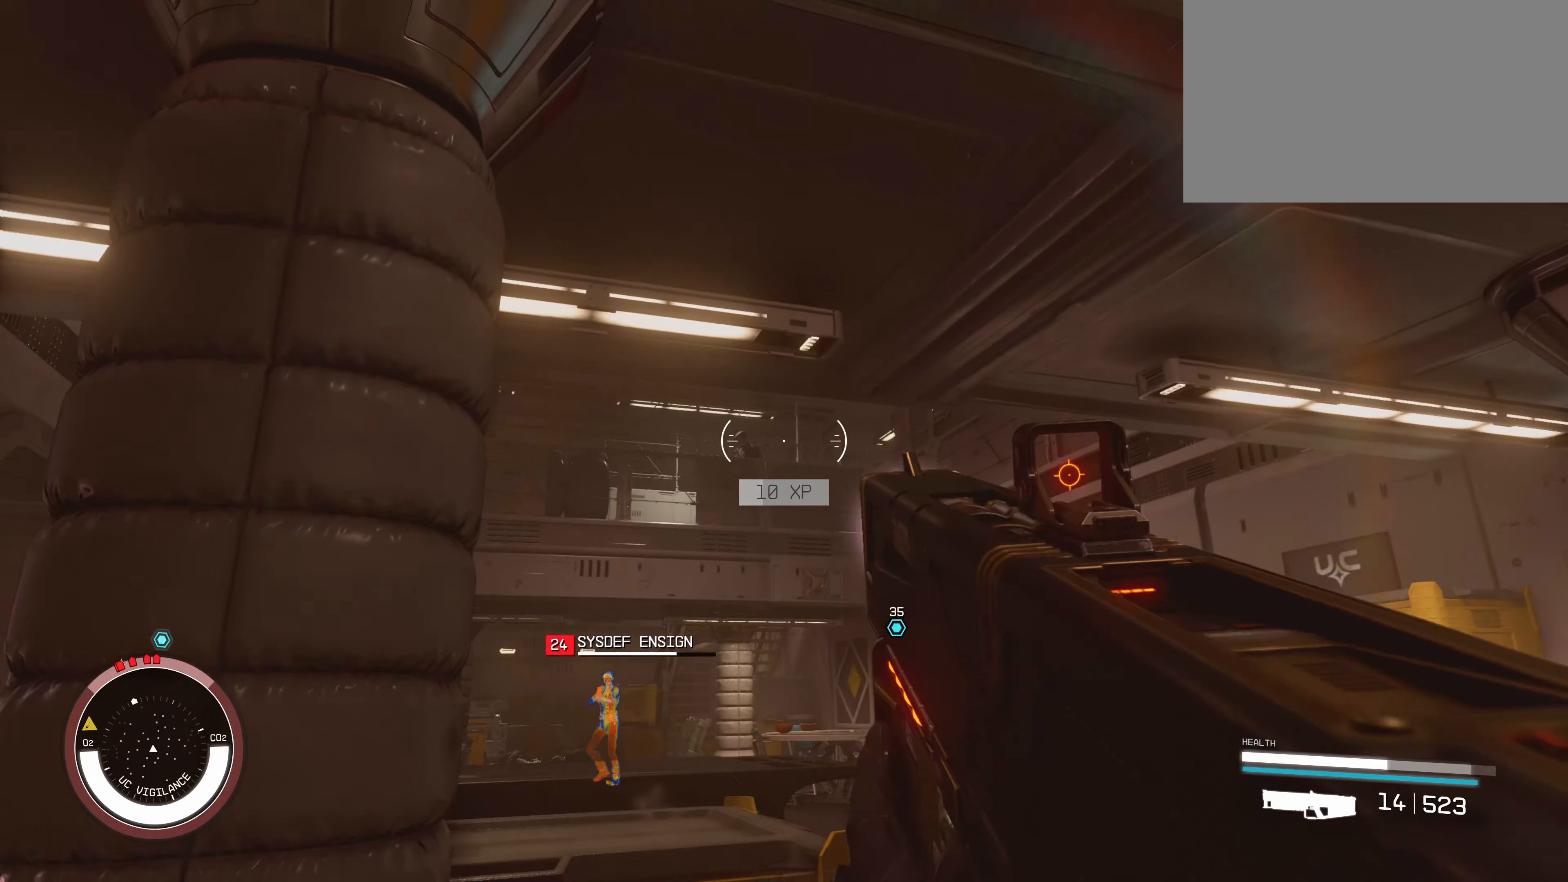
{"keys": [], "mouse": [], "events": [[50, "mouse_left", "up"], [100, "mouse_left", "down"], [183, "mouse_left", "up"], [283, "mouse_left", "down"], [350, "mouse_left", "up"], [400, "mouse_left", "down"], [500, "mouse_left", "up"]]}
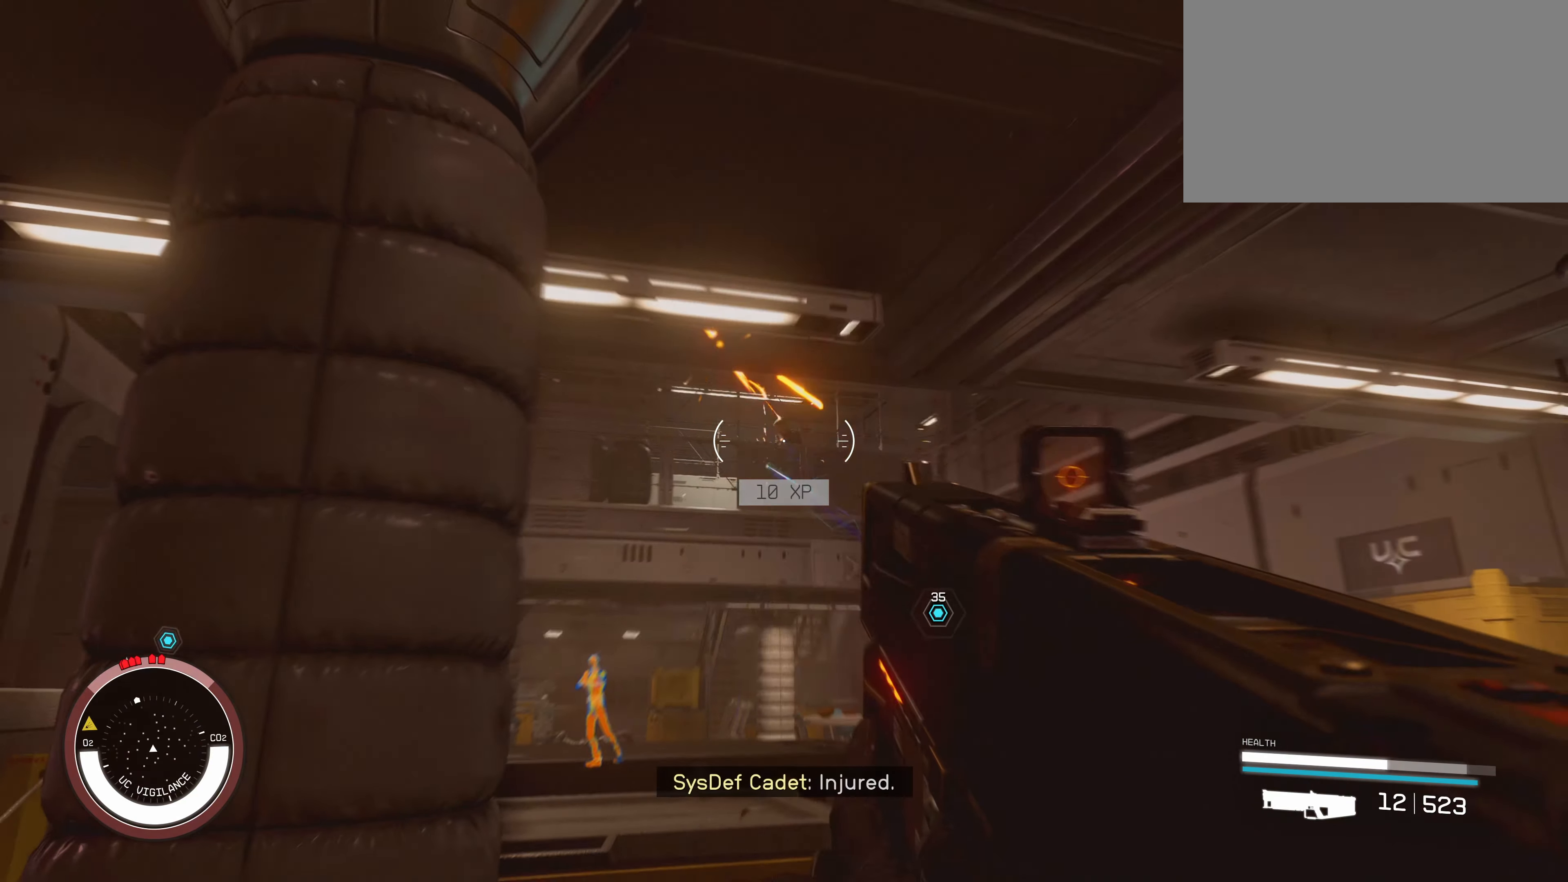
{"keys": [], "mouse": ["left"], "events": [[183, "mouse_left", "down"], [216, "mouse_left", "up"], [300, "mouse_left", "down"], [400, "mouse_left", "up"], [450, "mouse_left", "down"]]}
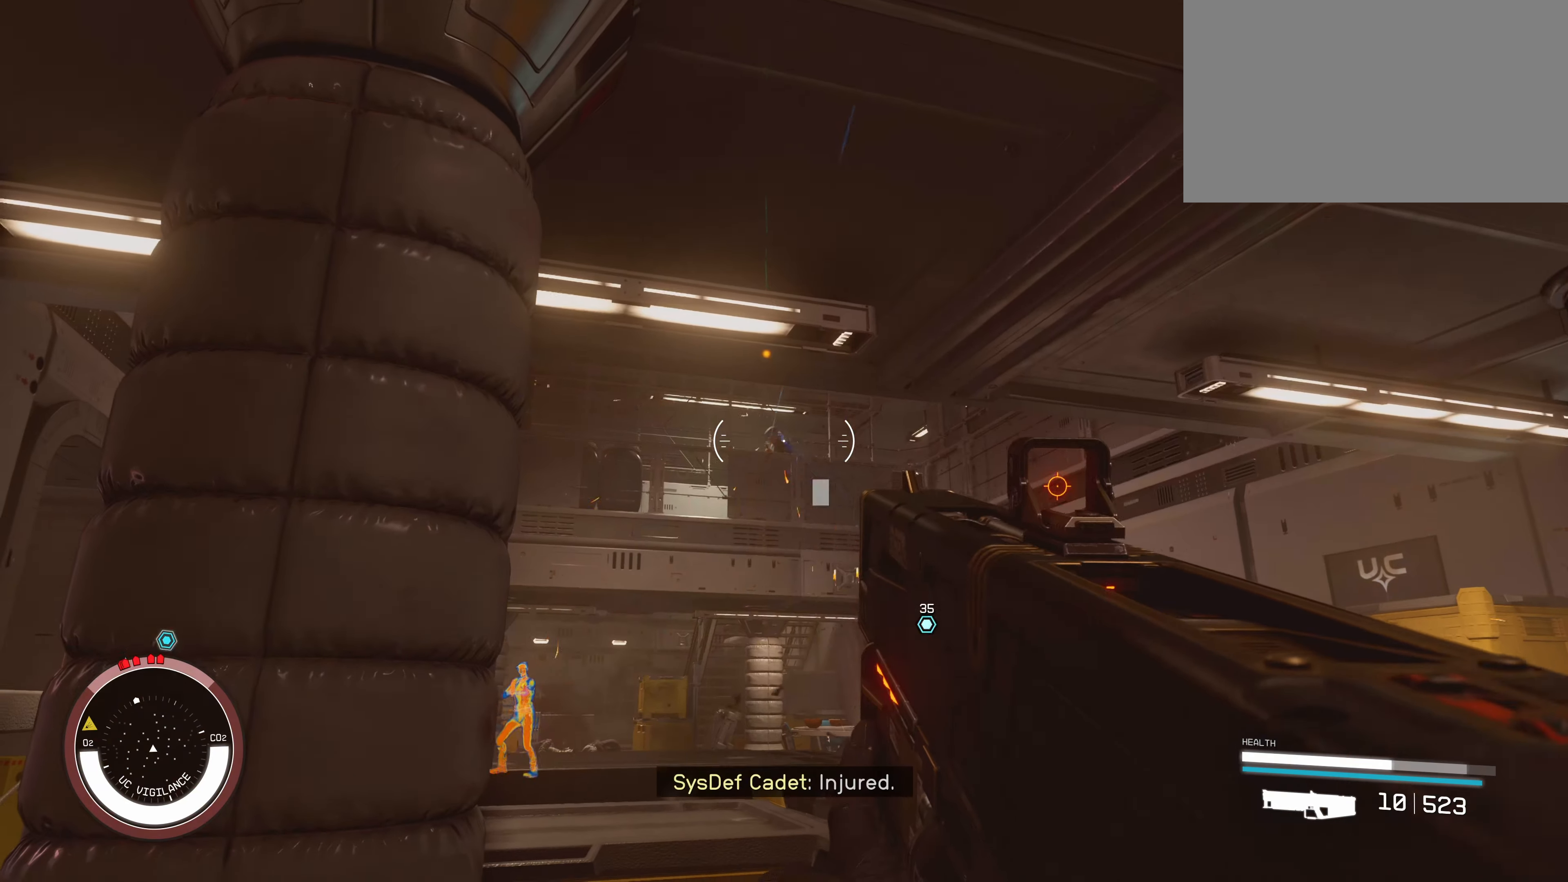
{"keys": [], "mouse": [], "events": [[33, "mouse_left", "up"], [116, "mouse_left", "down"], [166, "mouse_left", "up"], [266, "mouse_left", "down"], [350, "mouse_left", "up"], [383, "mouse_left", "down"], [483, "mouse_left", "up"]]}
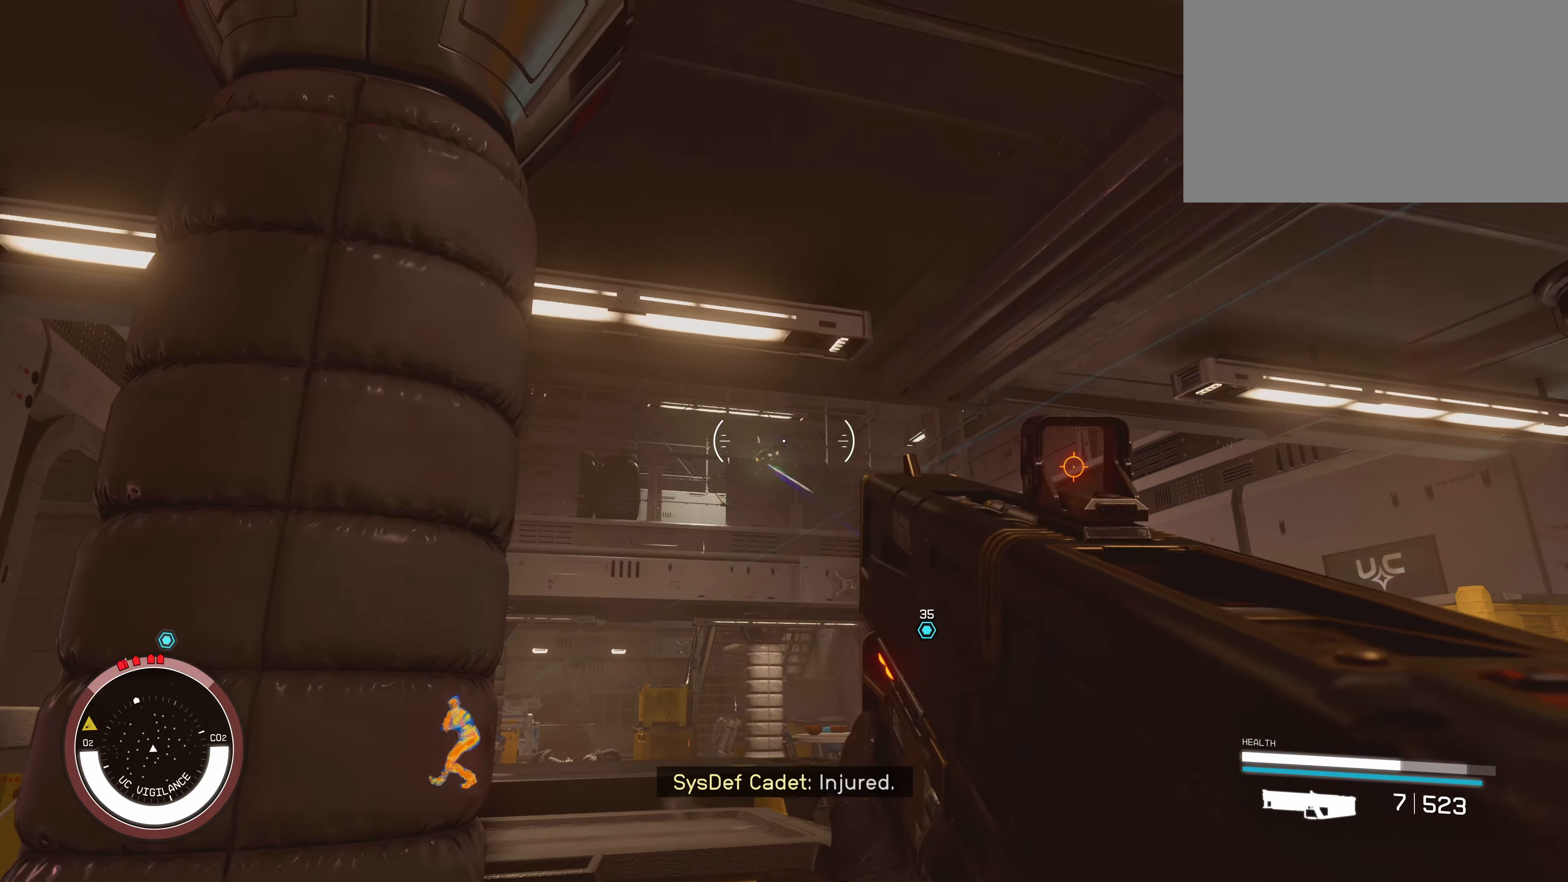
{"keys": ["ctrl"], "mouse": ["left"], "events": [[66, "mouse_left", "down"], [166, "mouse_left", "up"], [250, "mouse_left", "down"], [383, "mouse_left", "up"], [433, "mouse_left", "down"], [483, "ctrl", "down"]]}
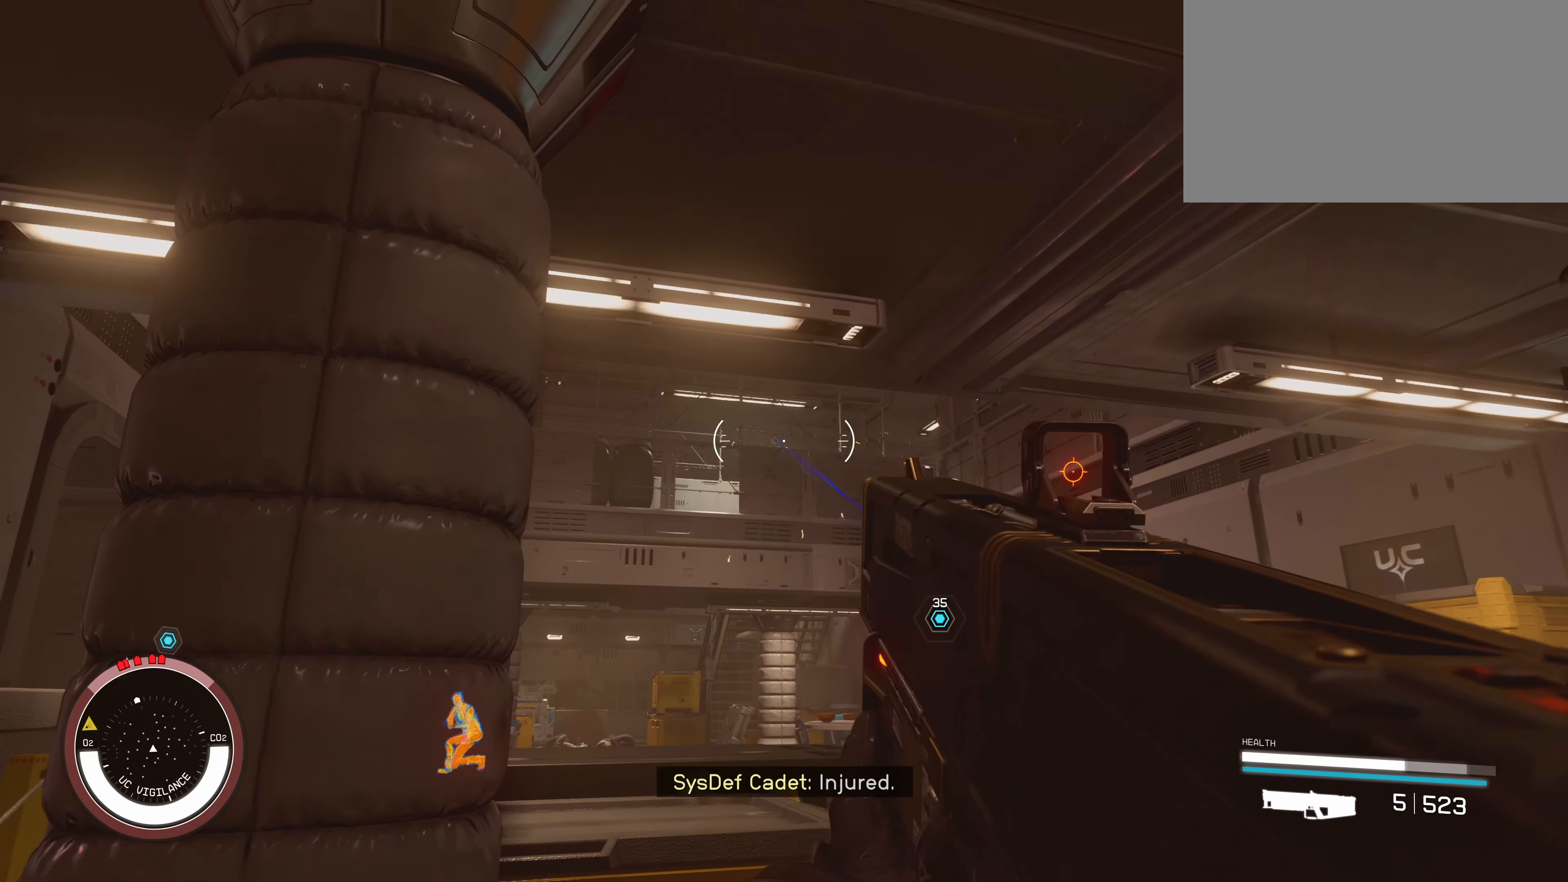
{"keys": ["d", "w"], "mouse": [], "events": [[16, "mouse_left", "up"], [150, "ctrl", "up"], [150, "d", "down"], [333, "w", "down"]]}
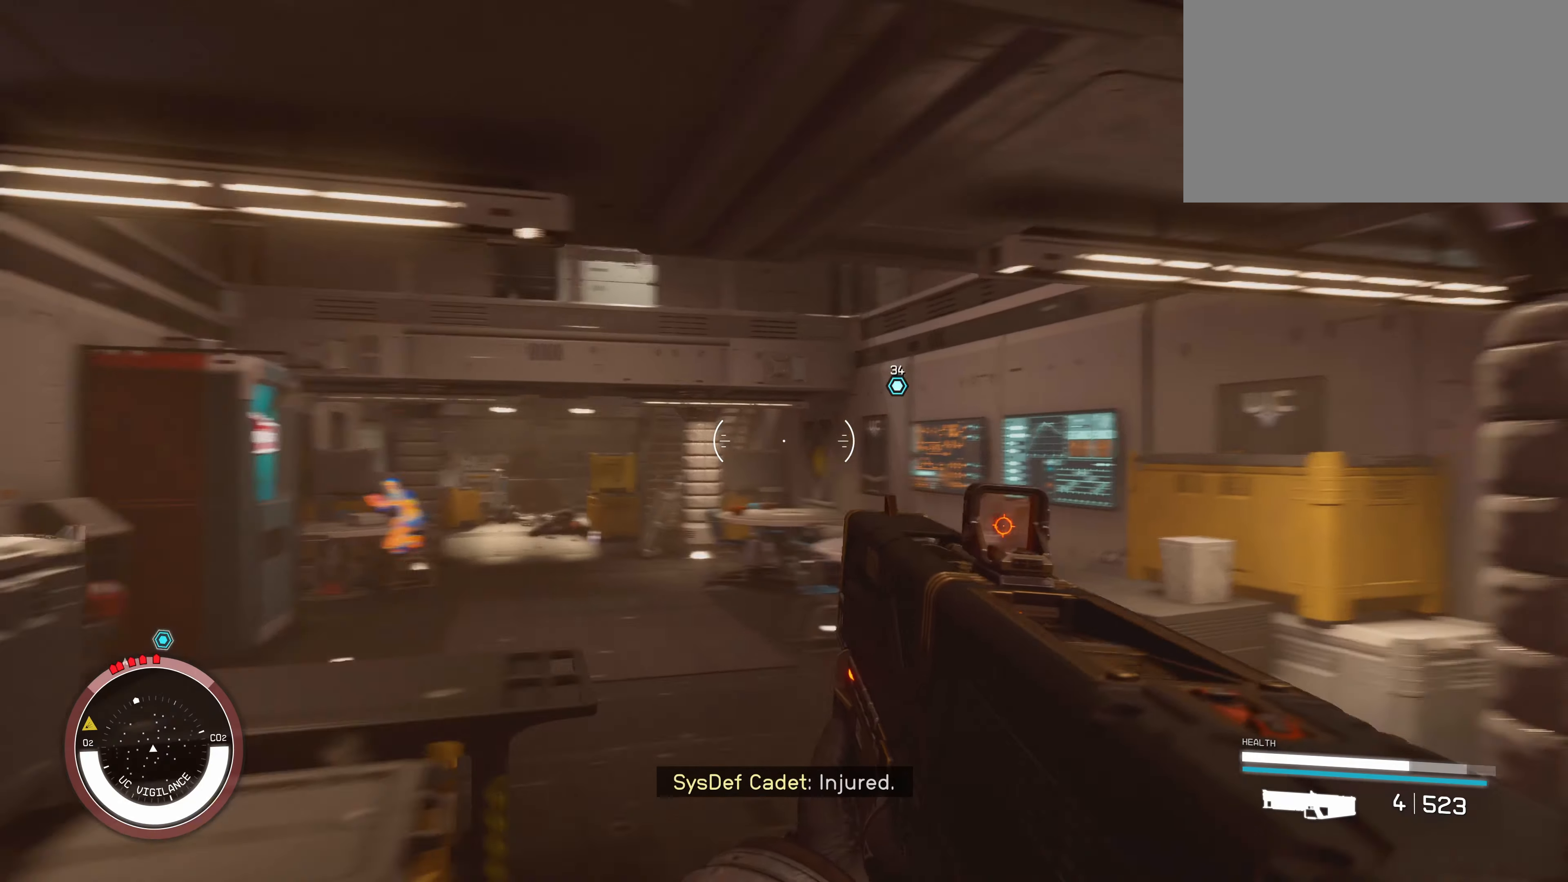
{"keys": ["d", "w"], "mouse": [], "events": [[50, "d", "up"], [183, "4", "down"], [266, "4", "up"], [500, "d", "down"]]}
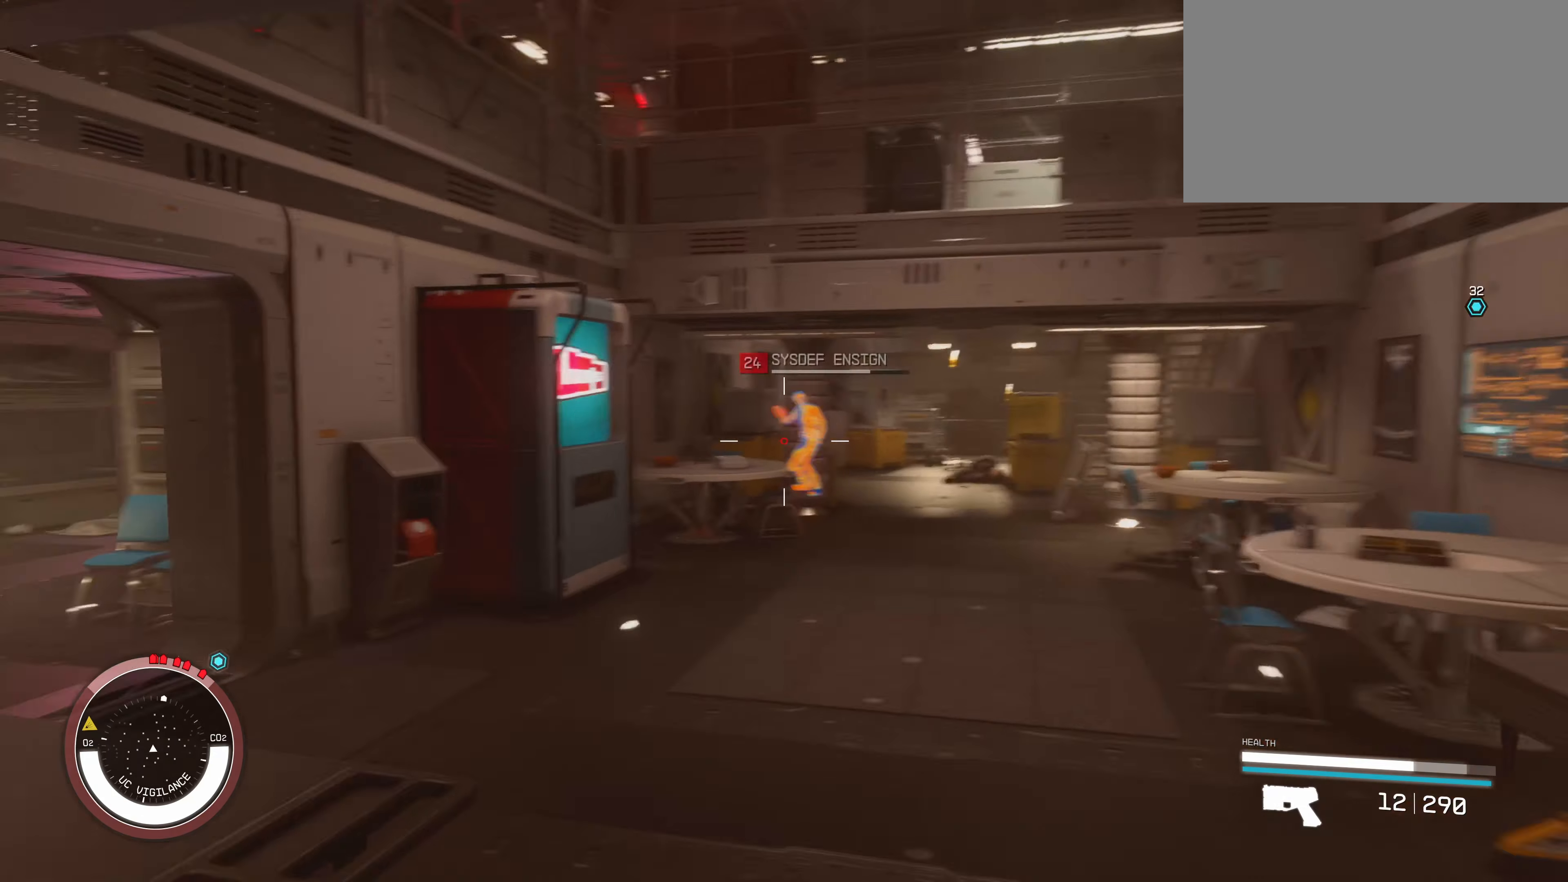
{"keys": ["d", "w"], "mouse": [], "events": [[83, "d", "up"], [400, "d", "down"]]}
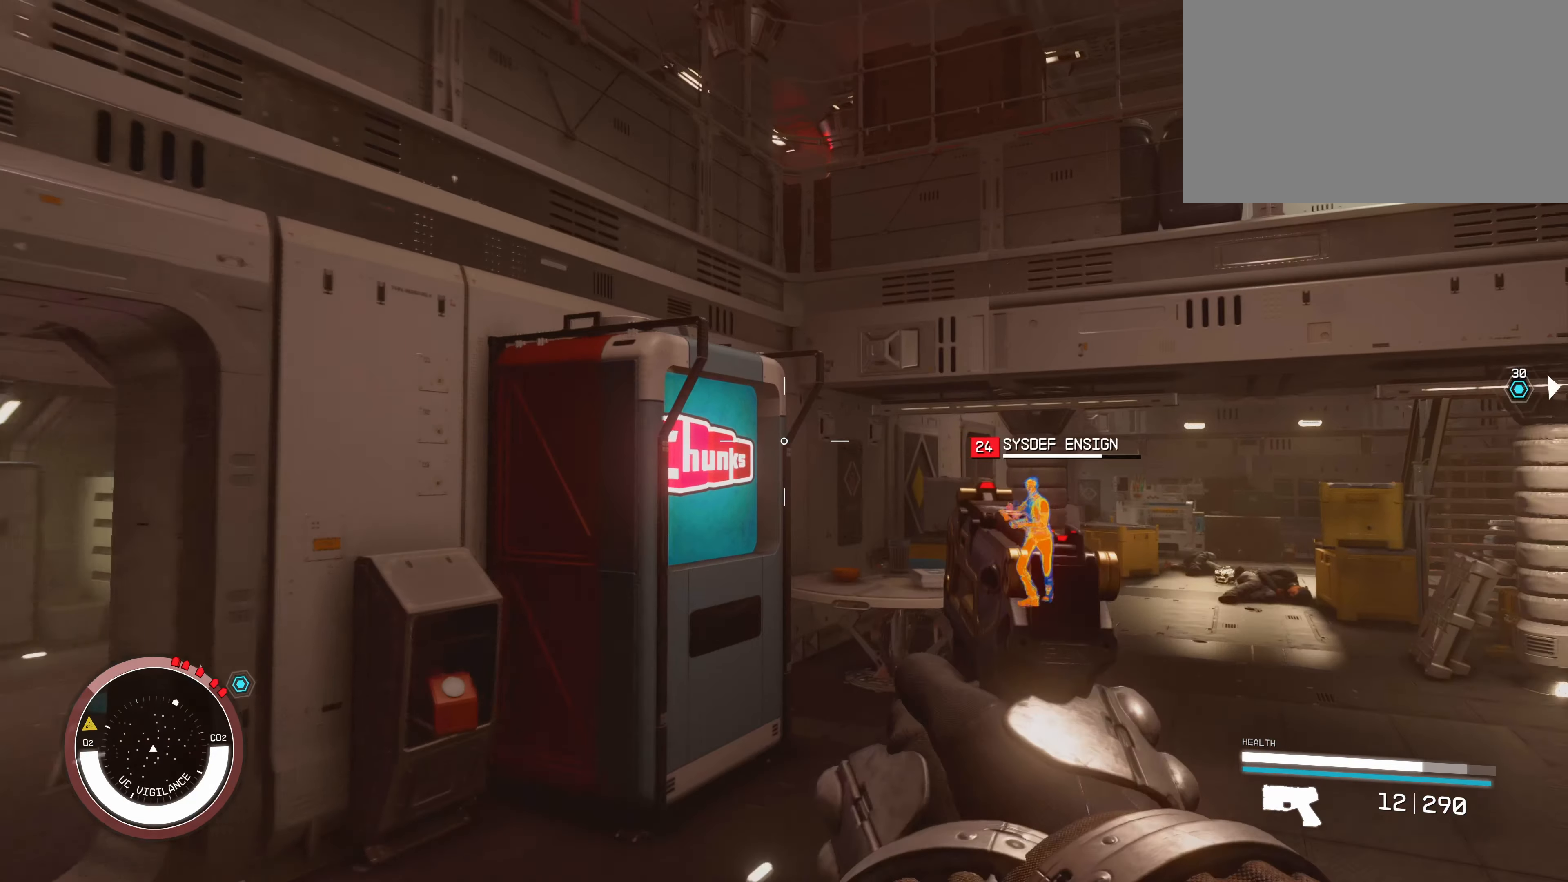
{"keys": ["w"], "mouse": ["left"], "events": [[166, "mouse_left", "down"], [200, "d", "up"], [250, "mouse_left", "up"], [300, "mouse_left", "down"], [433, "mouse_left", "up"], [483, "mouse_left", "down"]]}
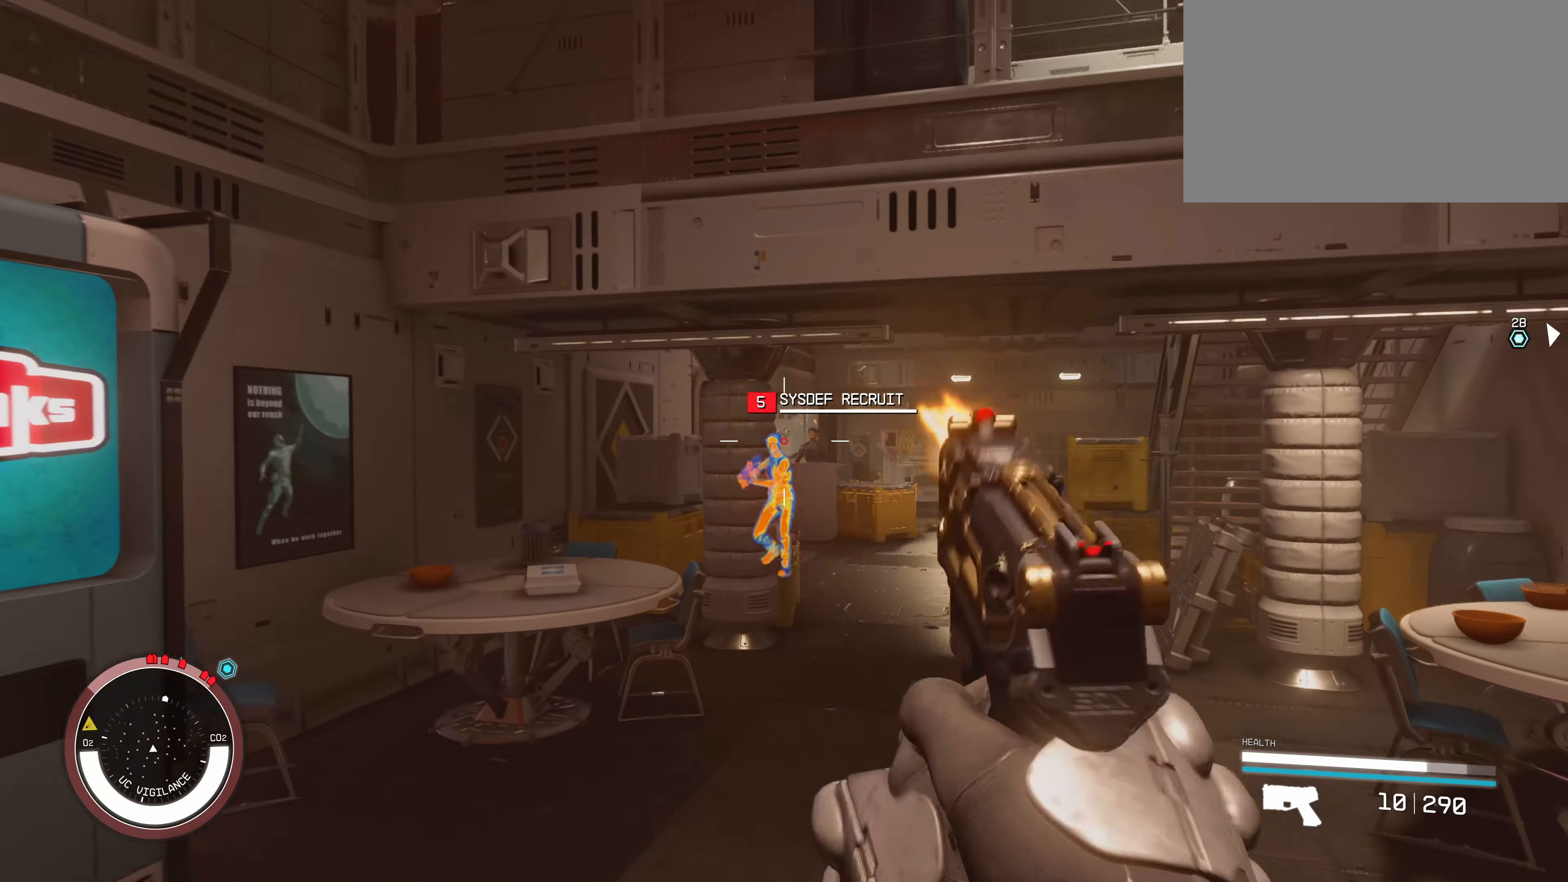
{"keys": ["d", "w"], "mouse": [], "events": [[66, "mouse_left", "up"], [300, "d", "down"]]}
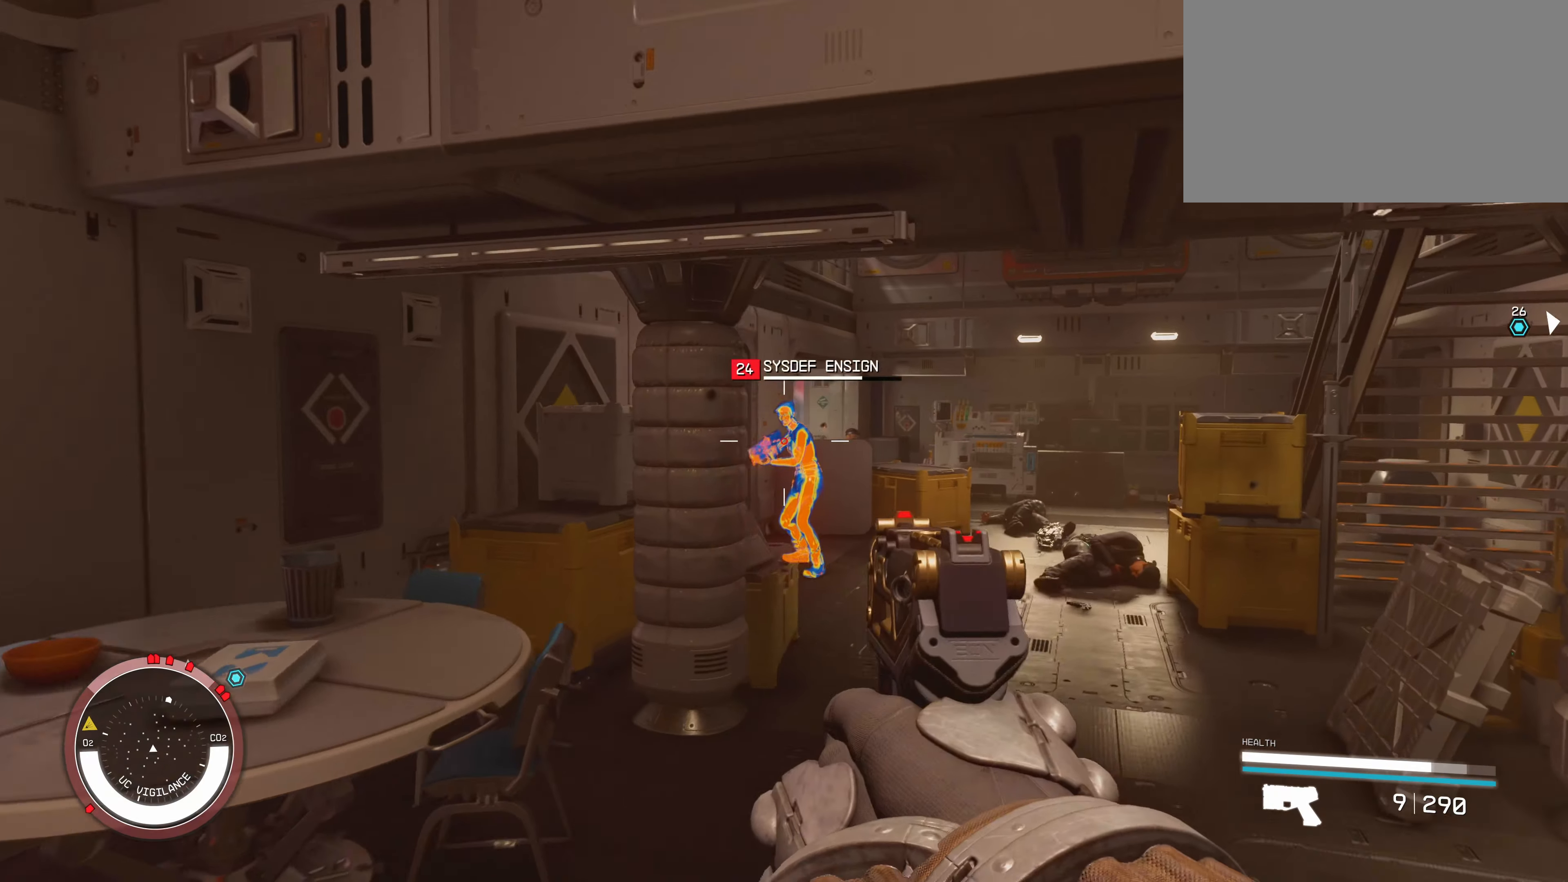
{"keys": ["w"], "mouse": ["left"], "events": [[116, "d", "up"], [116, "mouse_left", "down"], [166, "mouse_left", "up"], [233, "mouse_left", "down"], [333, "mouse_left", "up"], [417, "mouse_left", "down"]]}
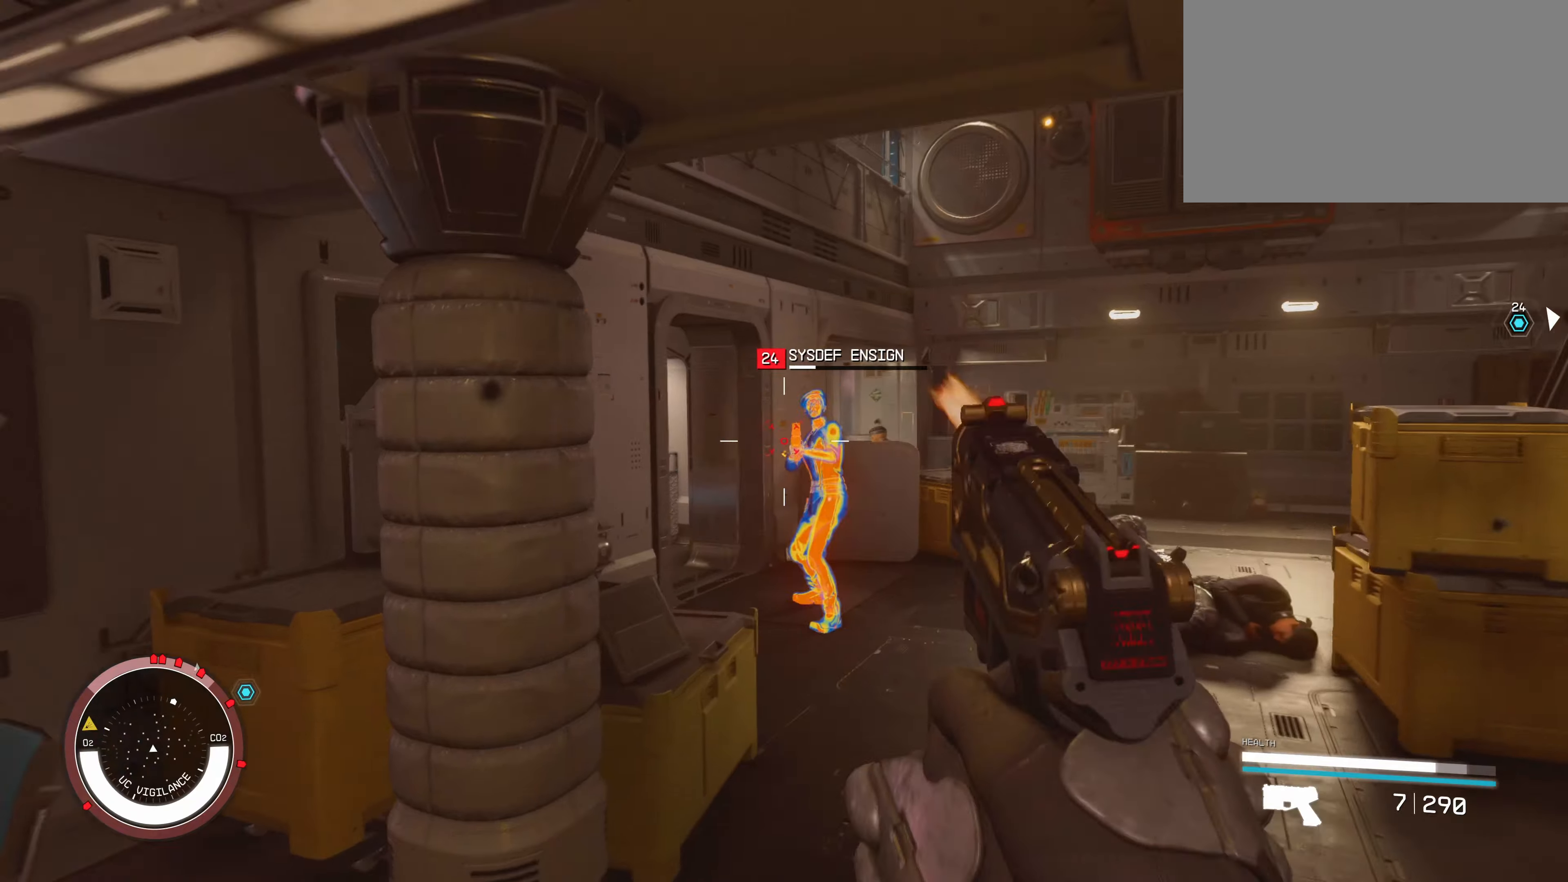
{"keys": [], "mouse": [], "events": [[17, "mouse_left", "up"], [50, "mouse_left", "down"], [133, "mouse_left", "up"], [233, "mouse_left", "down"], [333, "mouse_left", "up"], [367, "mouse_left", "down"], [400, "w", "up"], [500, "mouse_left", "up"]]}
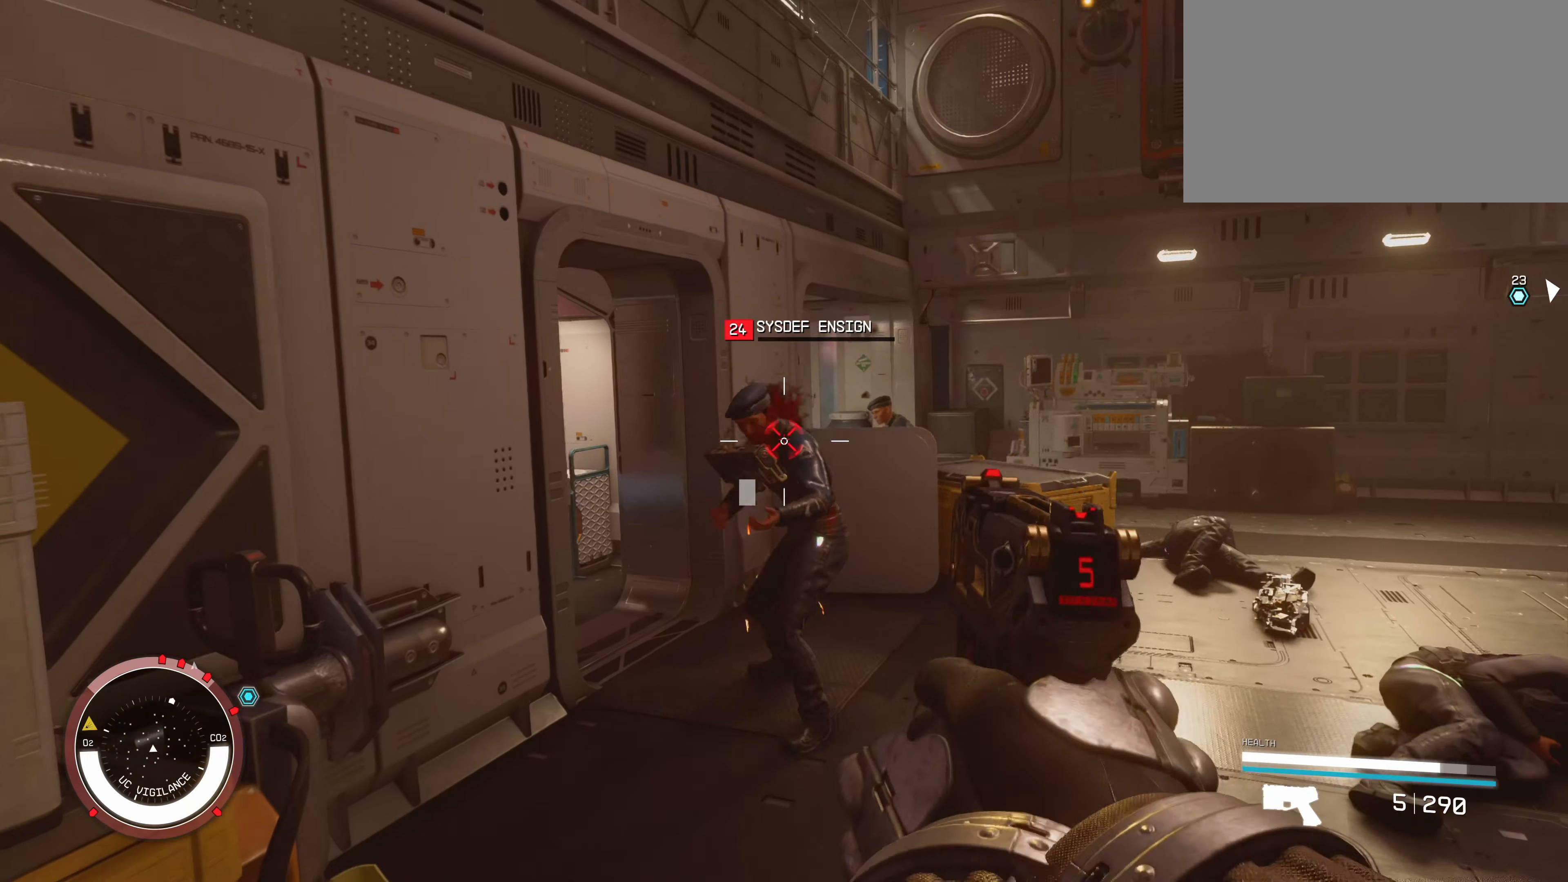
{"keys": ["s"], "mouse": [], "events": [[50, "mouse_left", "down"], [100, "s", "down"], [133, "mouse_left", "up"], [183, "mouse_left", "down"], [300, "a", "down"], [300, "mouse_left", "up"], [350, "mouse_left", "down"], [450, "a", "up"], [450, "mouse_left", "up"]]}
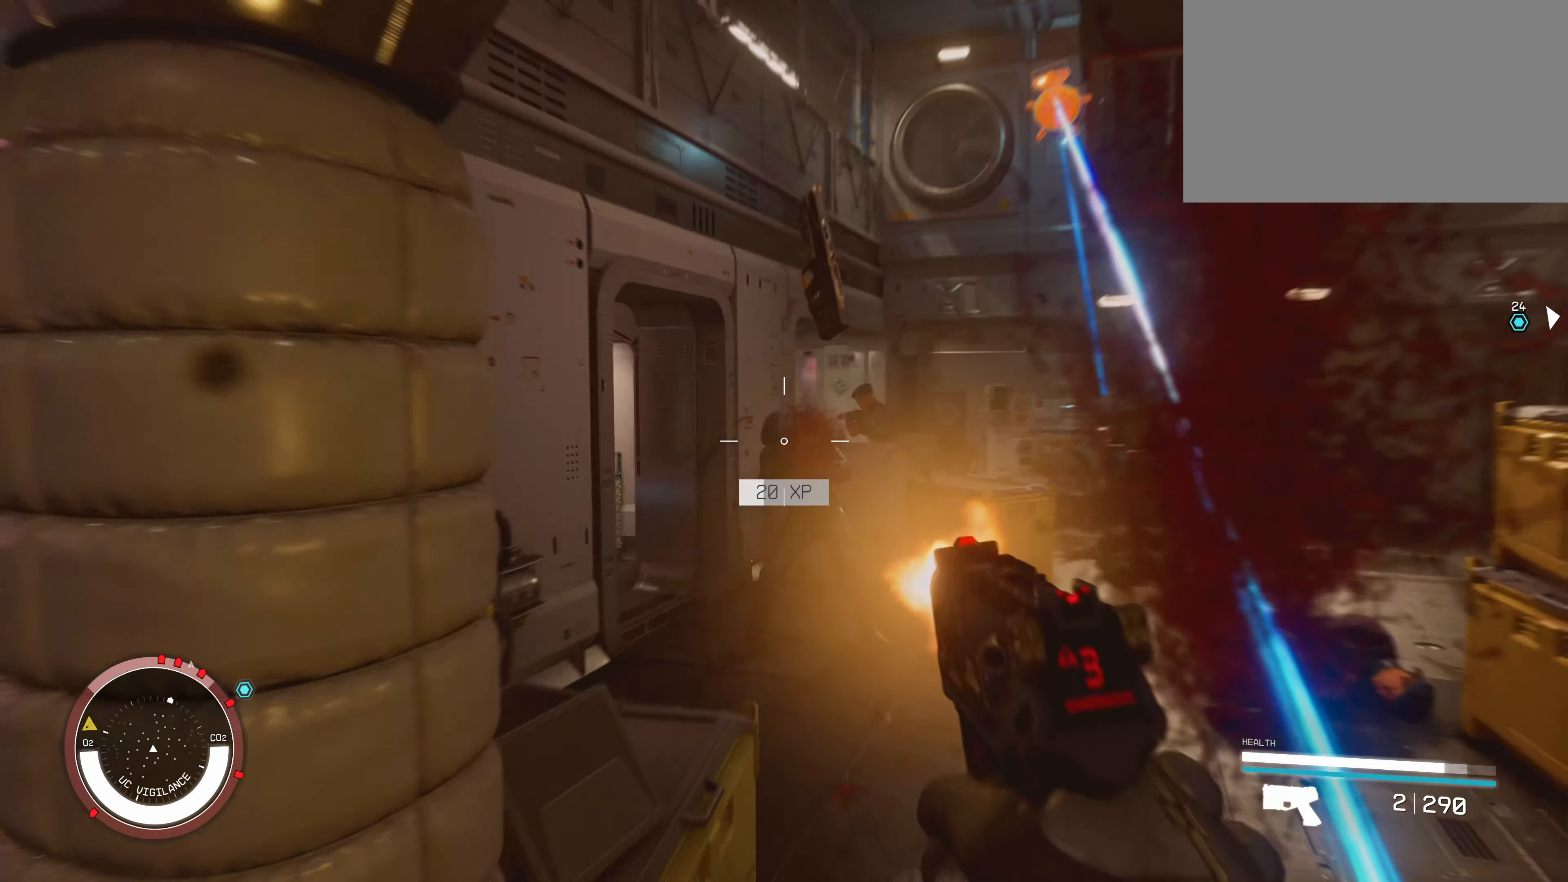
{"keys": ["a", "r"], "mouse": [], "events": [[33, "mouse_left", "down"], [33, "s", "up"], [117, "a", "down"], [117, "mouse_left", "up"], [217, "mouse_left", "down"], [300, "mouse_left", "up"], [350, "mouse_left", "down"], [350, "r", "down"], [483, "mouse_left", "up"]]}
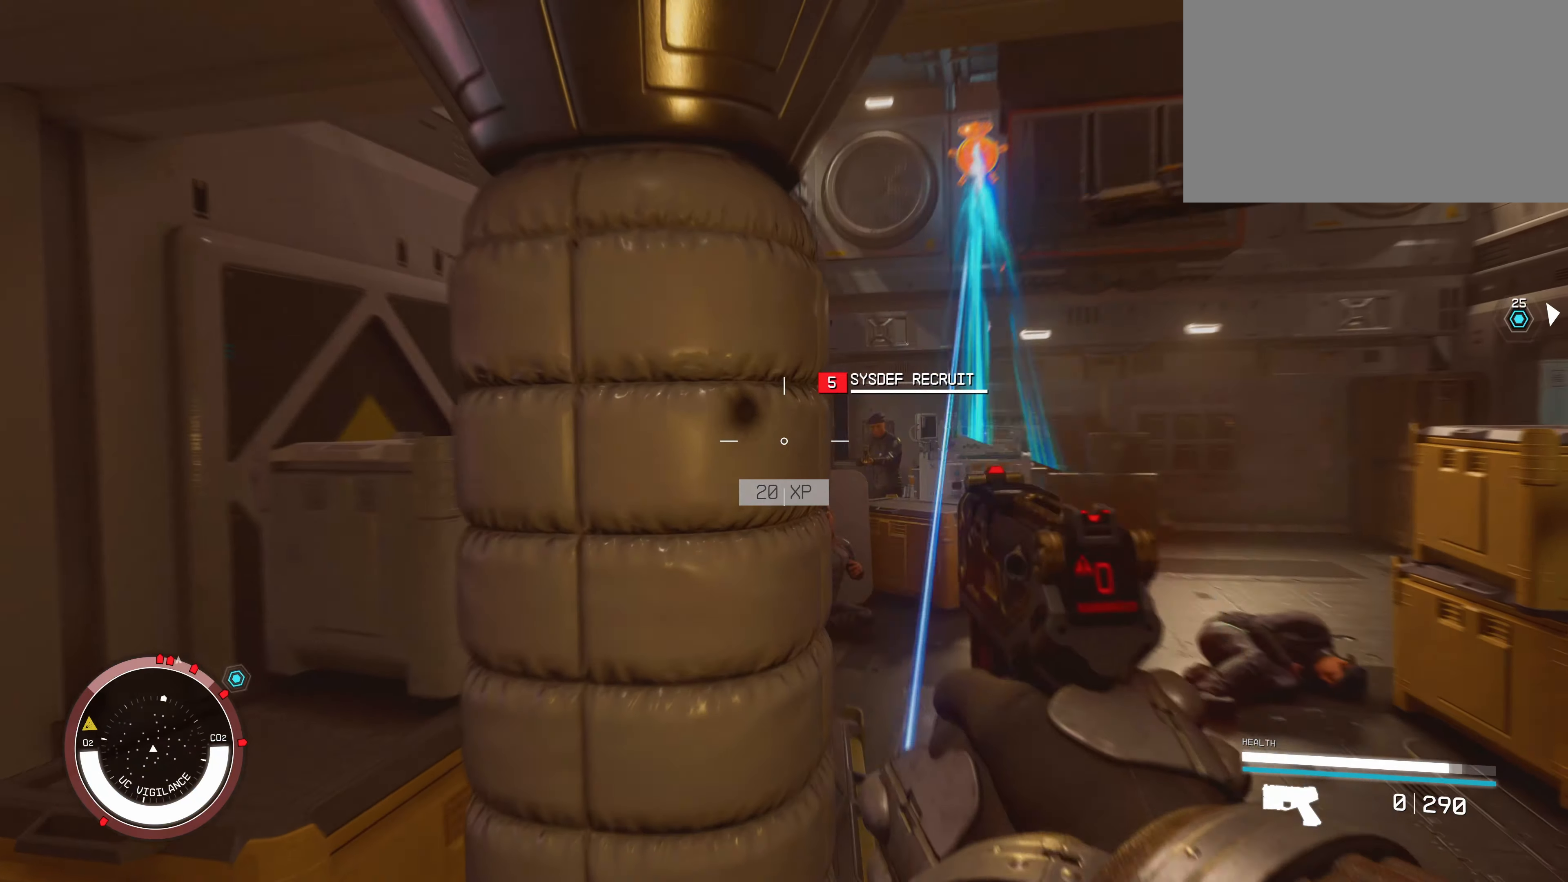
{"keys": [], "mouse": [], "events": [[33, "r", "up"], [167, "a", "up"]]}
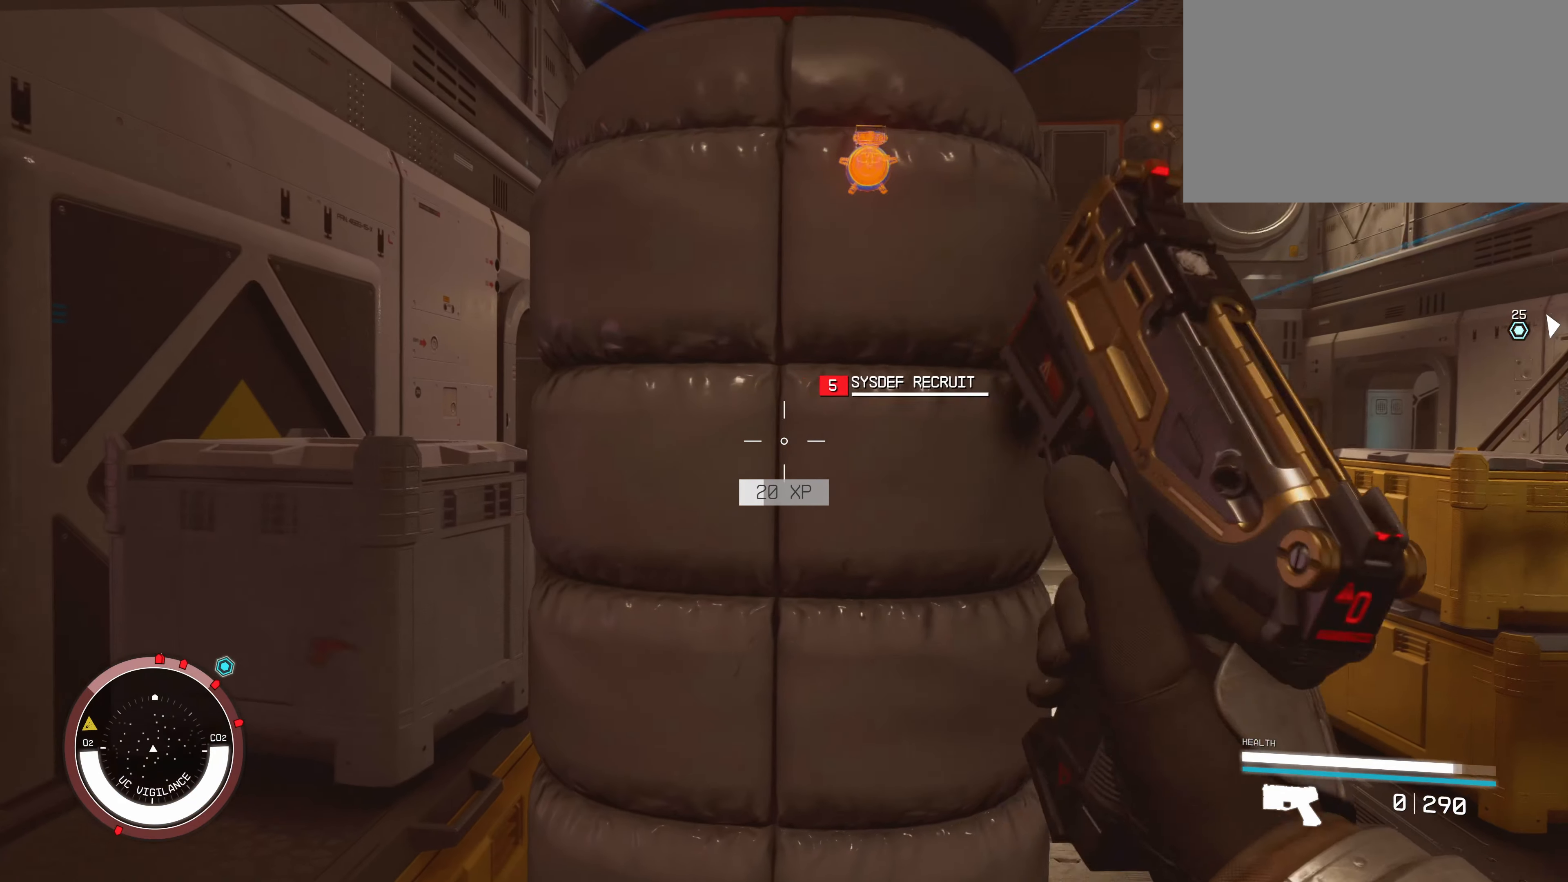
{"keys": [], "mouse": [], "events": []}
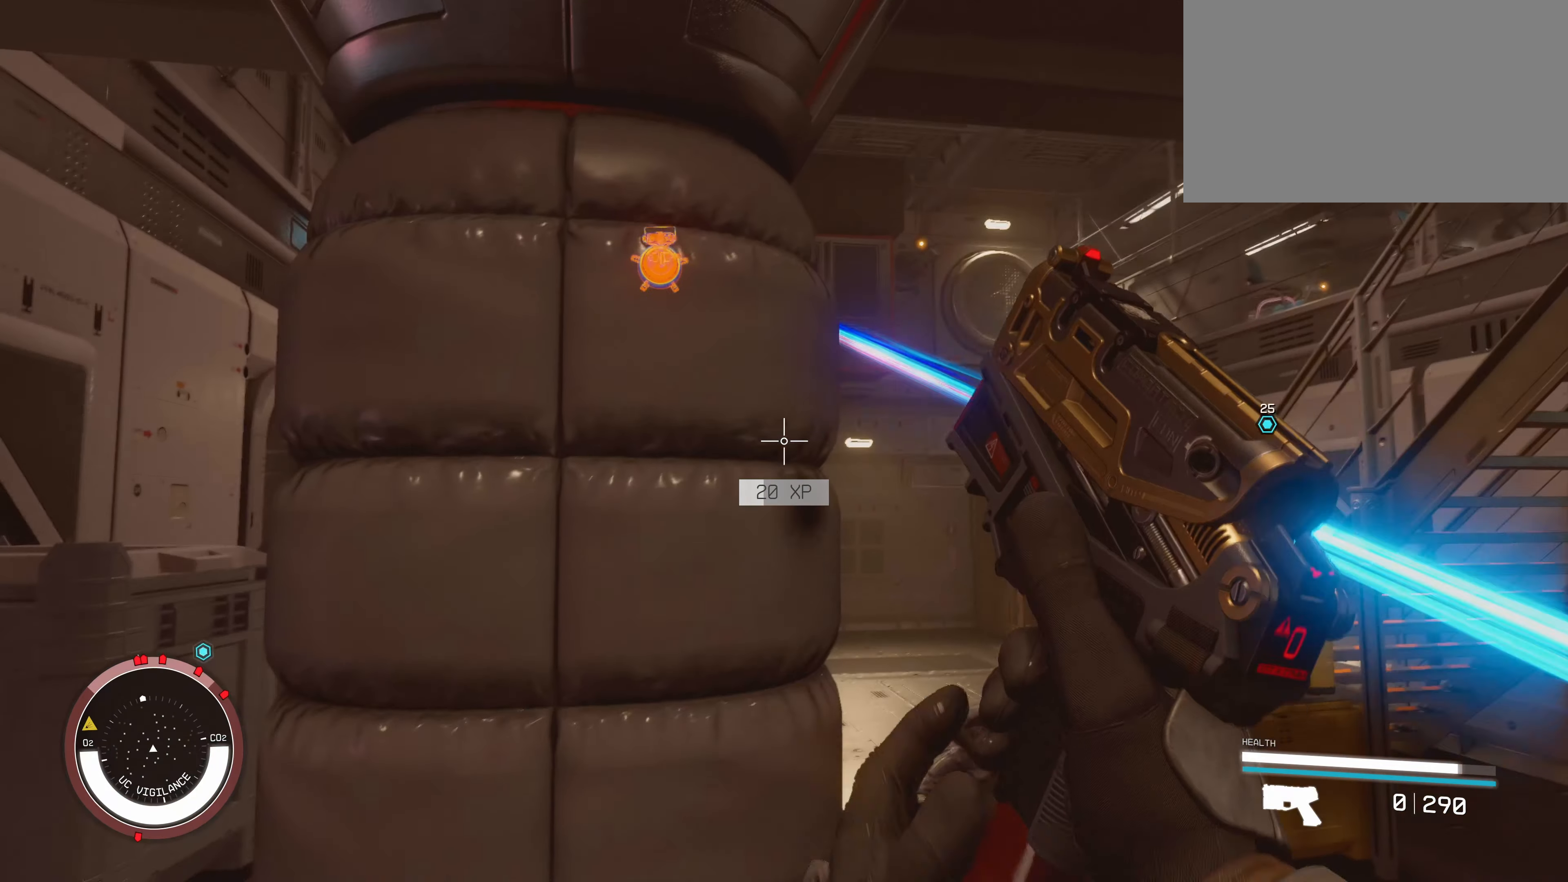
{"keys": [], "mouse": [], "events": []}
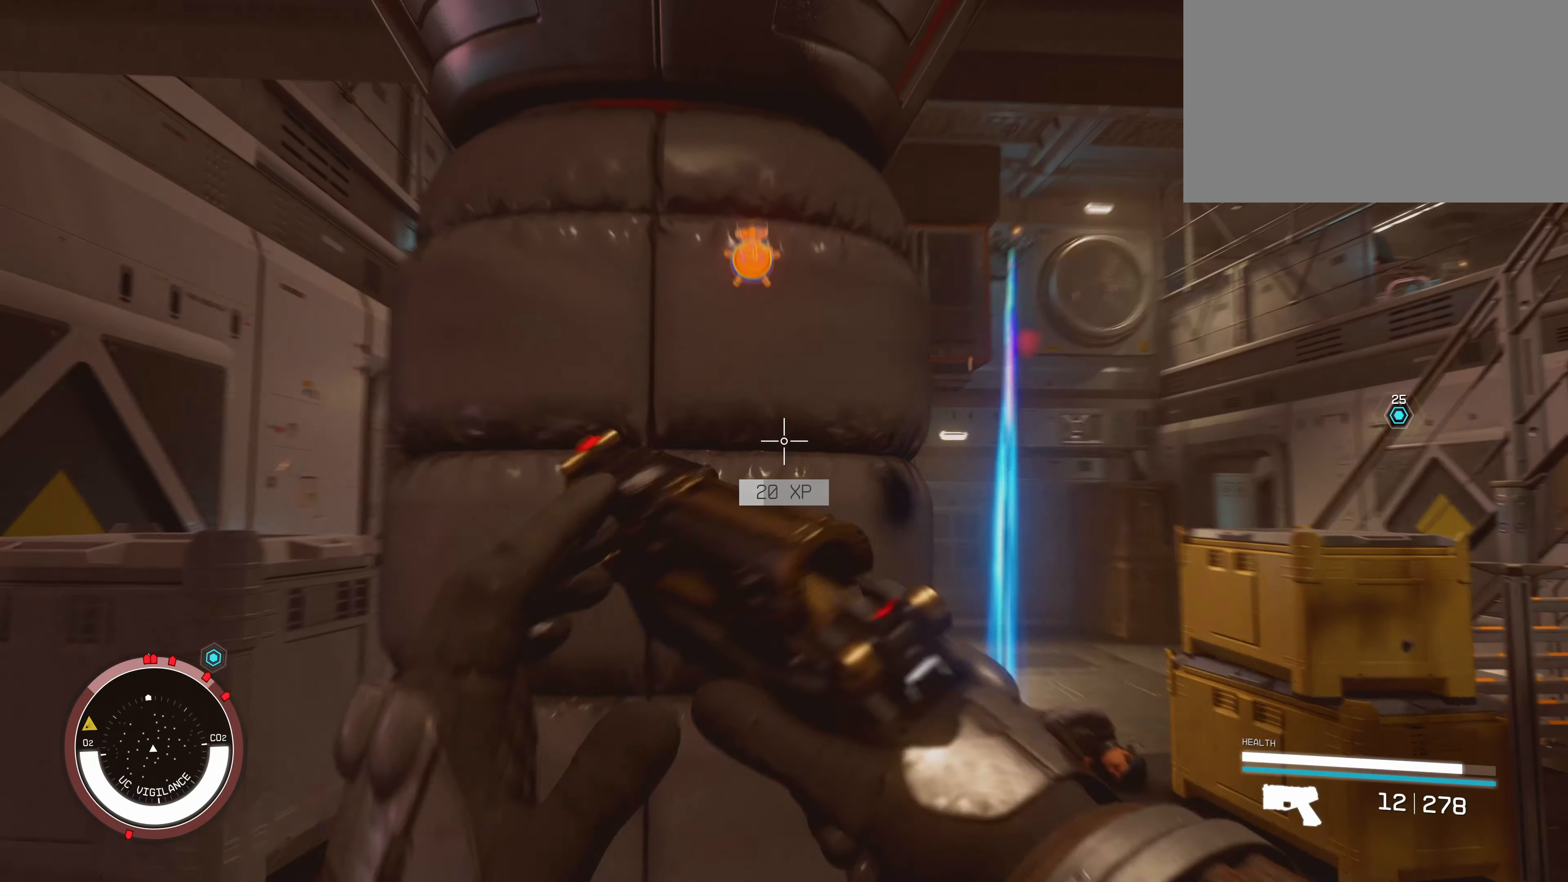
{"keys": [], "mouse": [], "events": []}
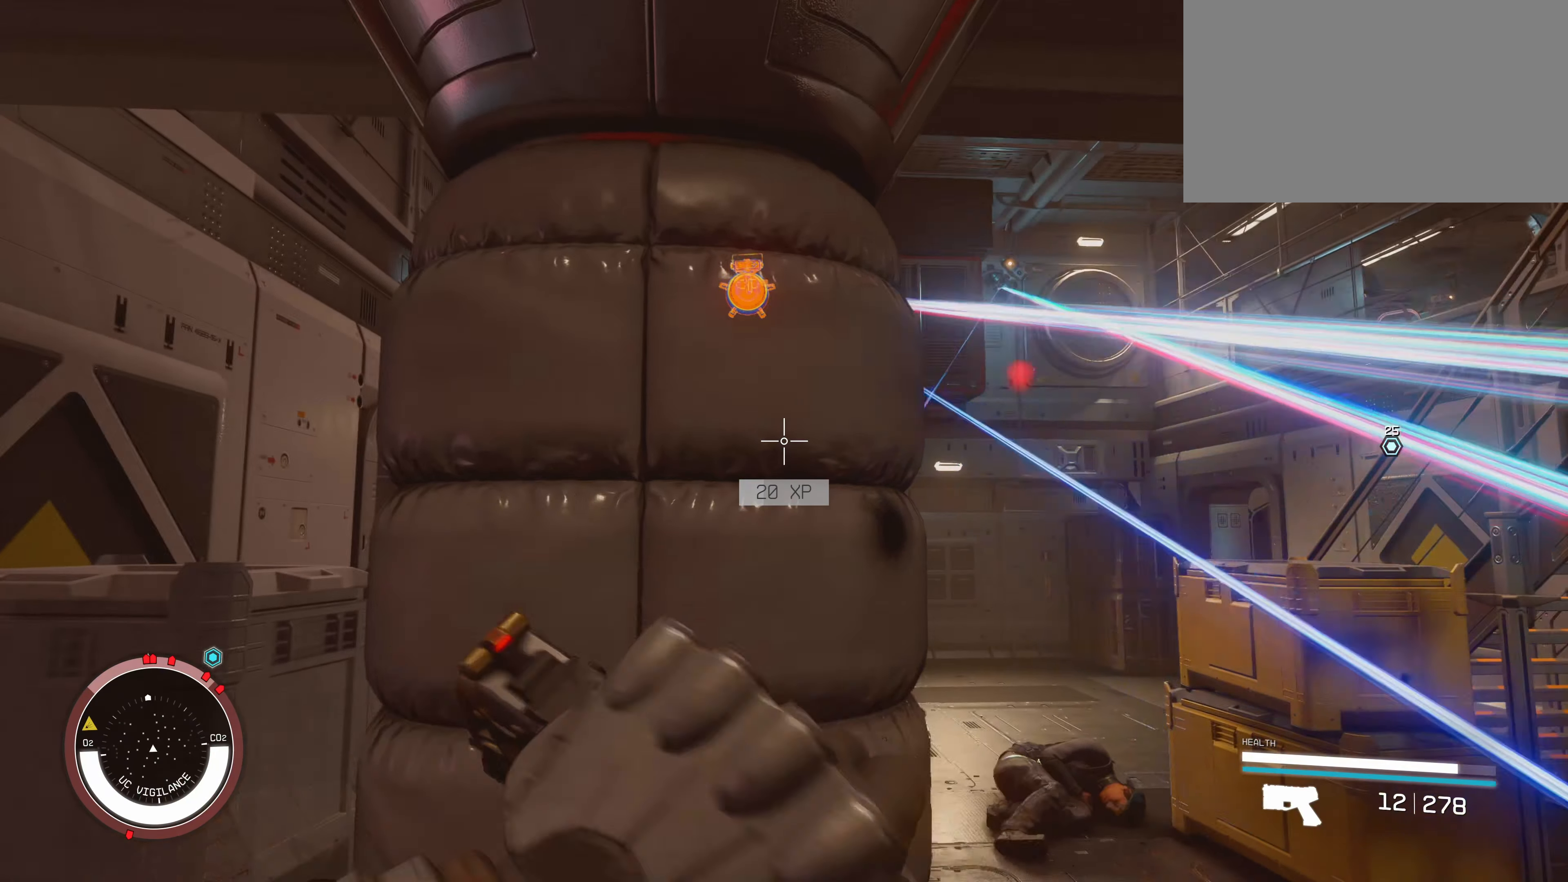
{"keys": [], "mouse": [], "events": [[350, "mouse_left", "down"], [433, "mouse_left", "up"]]}
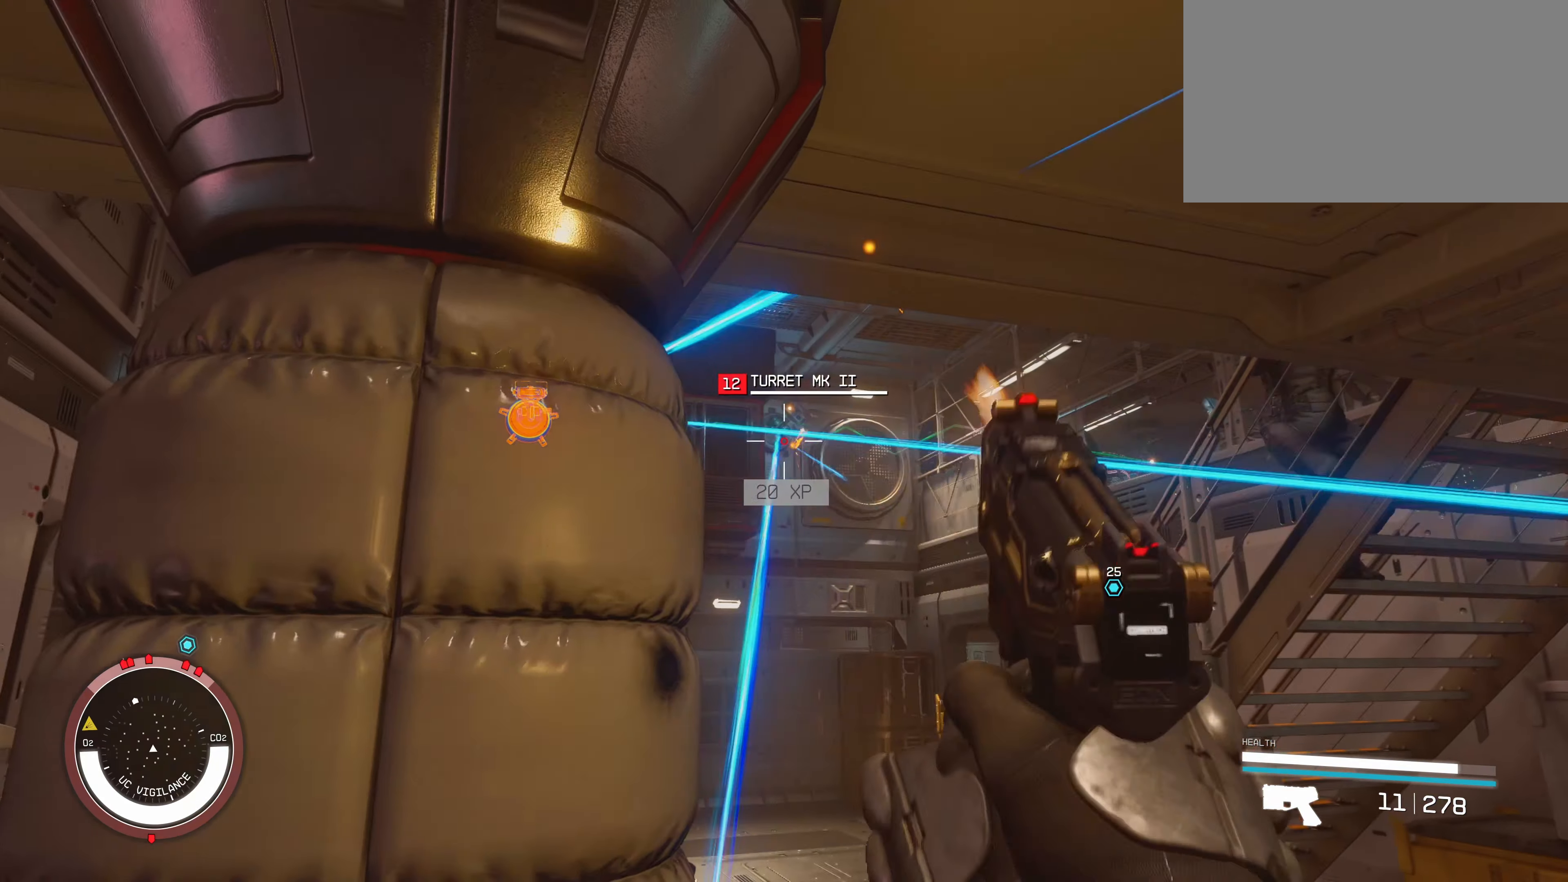
{"keys": [], "mouse": [], "events": [[67, "mouse_left", "down"], [117, "mouse_left", "up"], [200, "mouse_left", "down"], [300, "mouse_left", "up"], [350, "mouse_left", "down"], [417, "mouse_left", "up"]]}
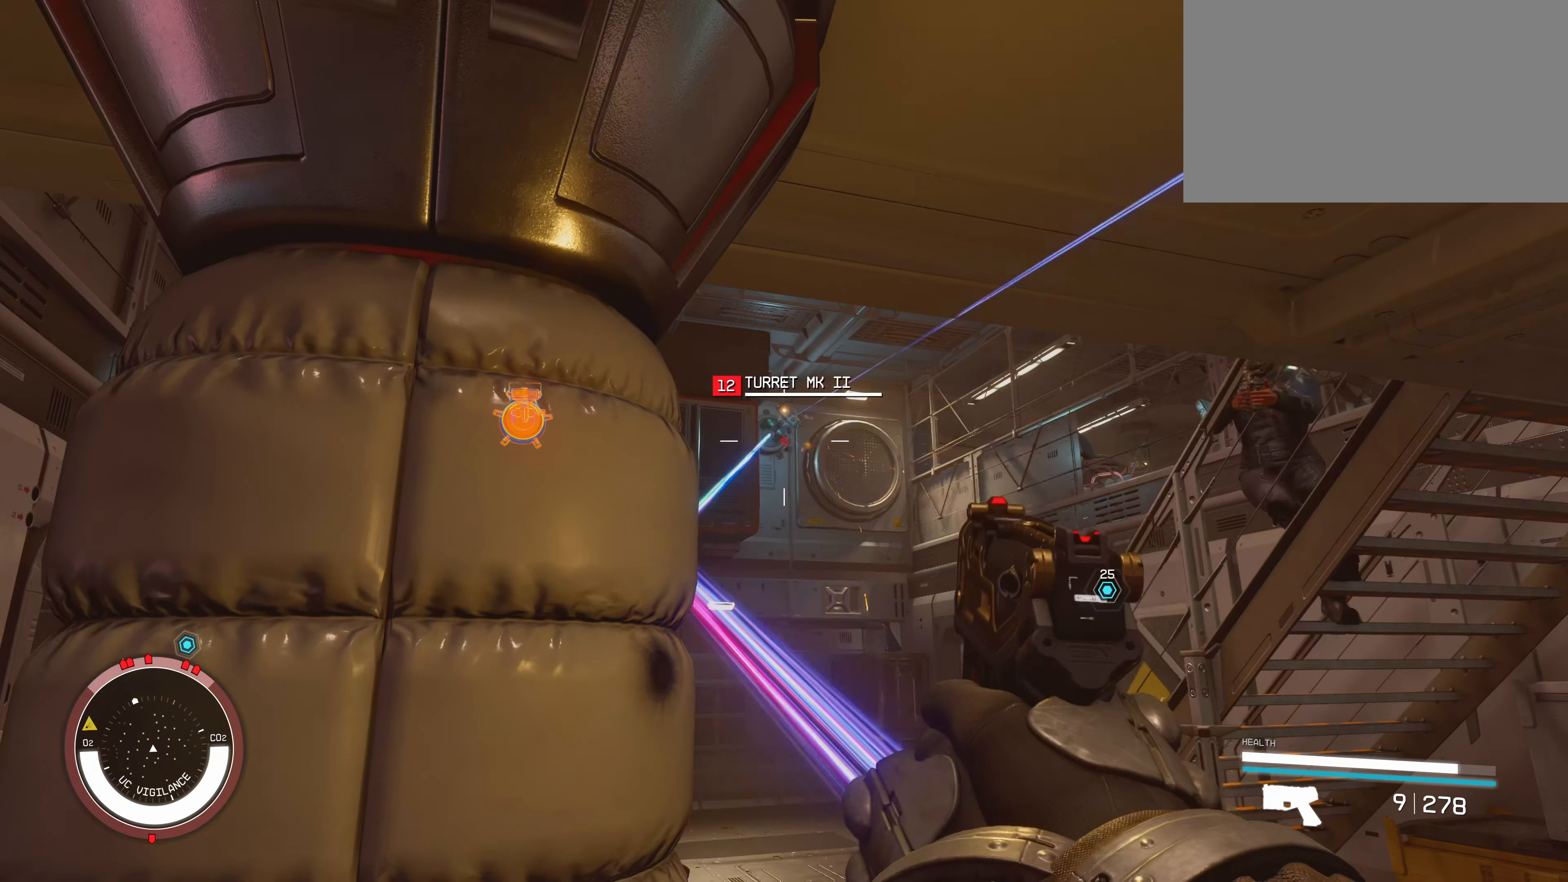
{"keys": [], "mouse": ["left"], "events": [[17, "mouse_left", "down"], [117, "mouse_left", "up"], [183, "mouse_left", "down"], [283, "mouse_left", "up"], [333, "mouse_left", "down"], [417, "mouse_left", "up"], [467, "mouse_left", "down"]]}
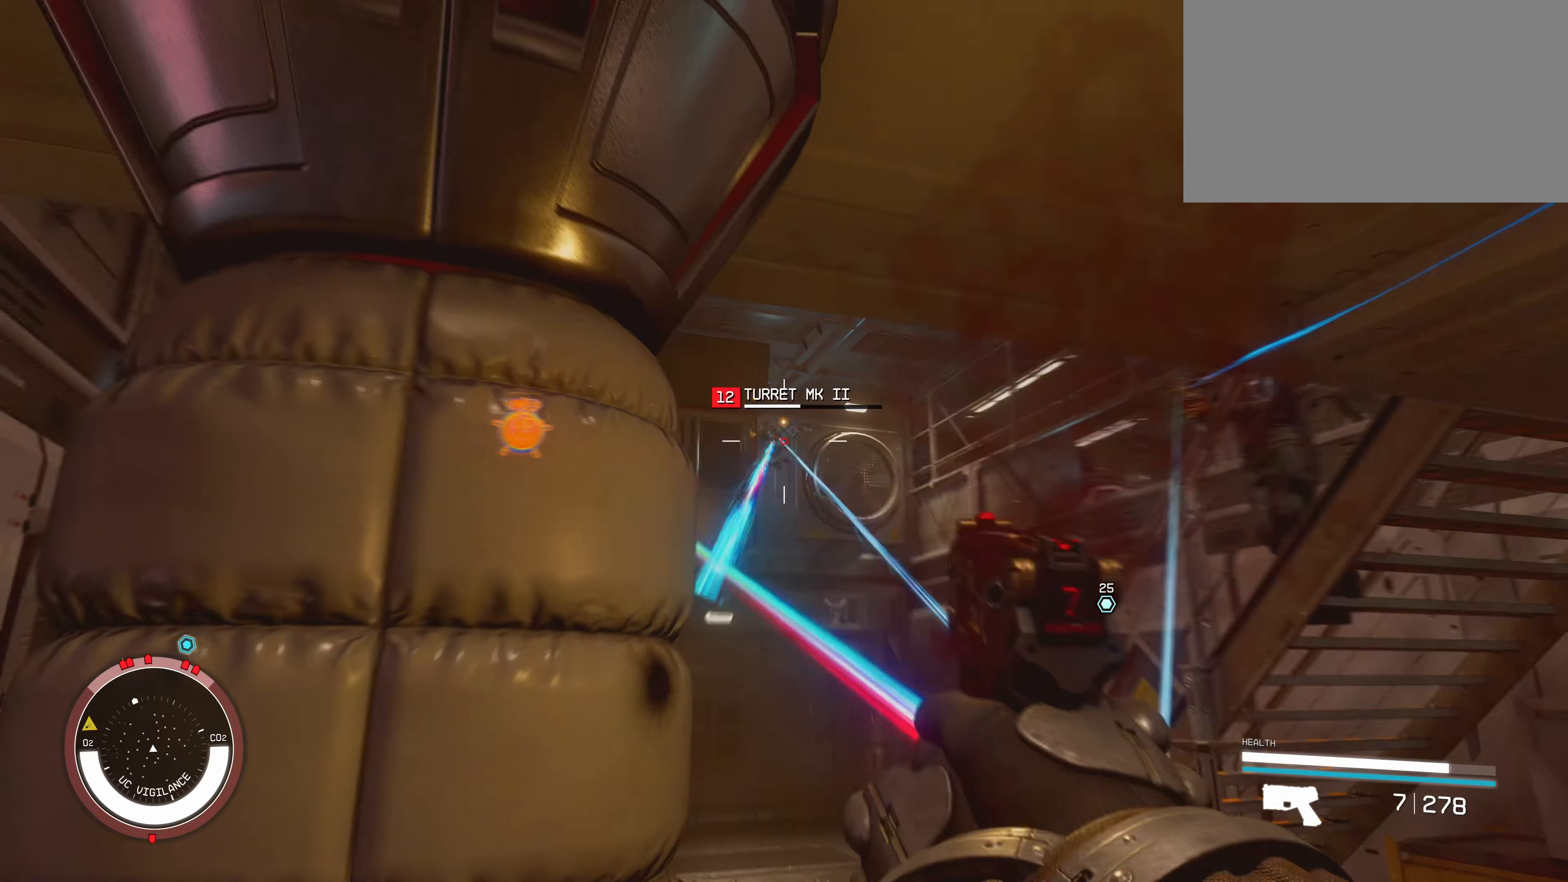
{"keys": [], "mouse": ["left"], "events": [[234, "mouse_left", "up"], [284, "mouse_left", "down"], [367, "mouse_left", "up"], [450, "mouse_left", "down"]]}
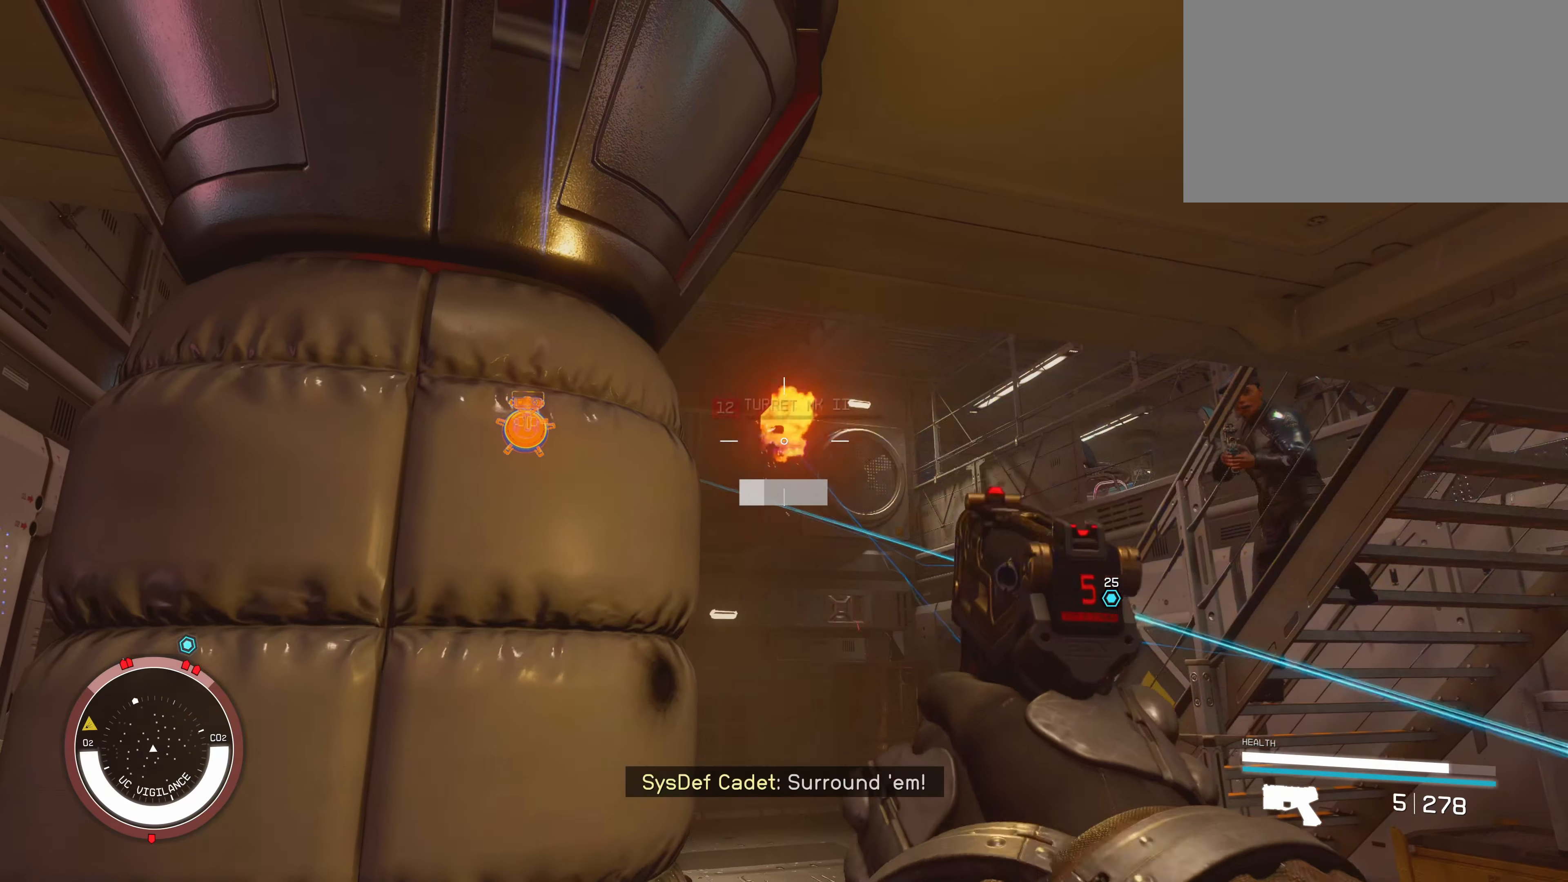
{"keys": [], "mouse": ["left"], "events": [[50, "mouse_left", "up"], [317, "mouse_left", "down"], [400, "mouse_left", "up"], [500, "mouse_left", "down"]]}
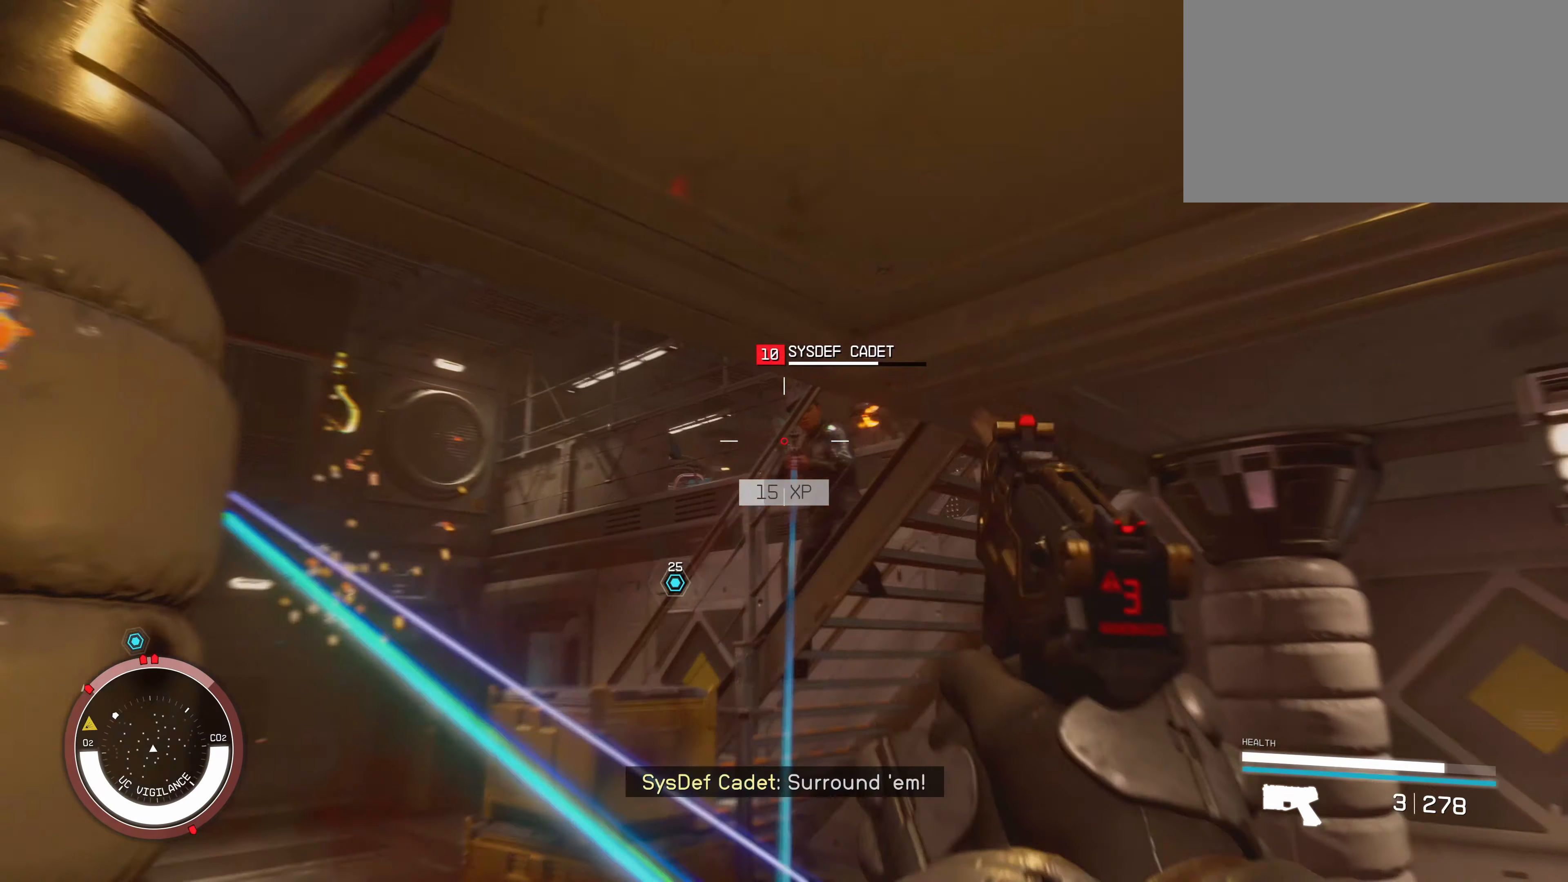
{"keys": [], "mouse": ["left"], "events": [[67, "mouse_left", "up"], [167, "mouse_left", "down"], [267, "mouse_left", "up"], [350, "mouse_left", "down"], [434, "mouse_left", "up"], [484, "mouse_left", "down"]]}
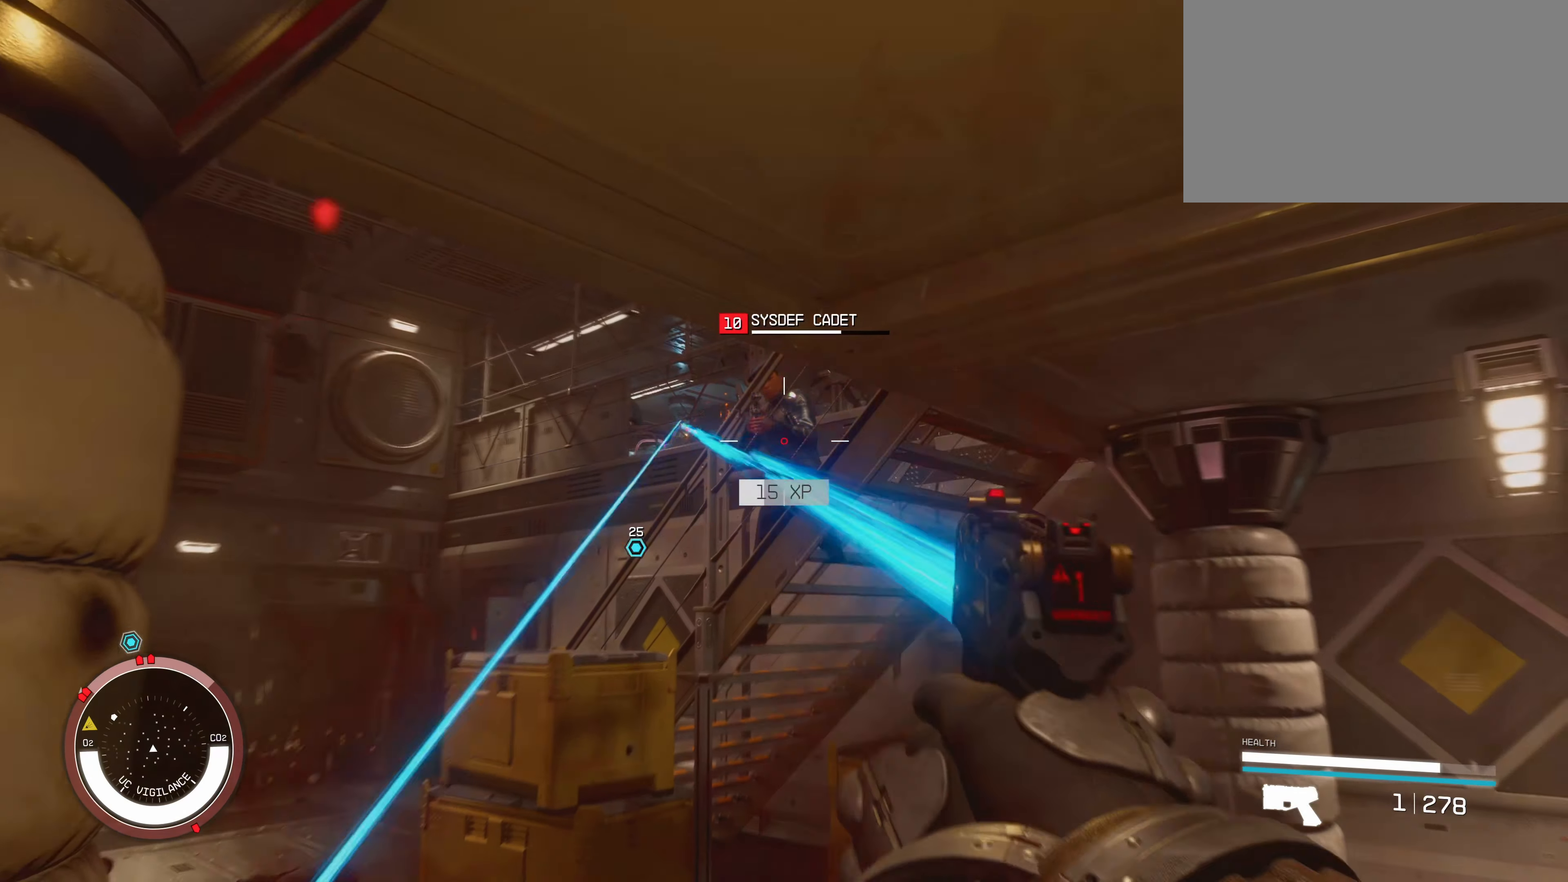
{"keys": [], "mouse": ["left"], "events": [[67, "mouse_left", "up"], [167, "mouse_left", "down"], [250, "mouse_left", "up"], [300, "mouse_left", "down"], [434, "mouse_left", "up"], [484, "mouse_left", "down"]]}